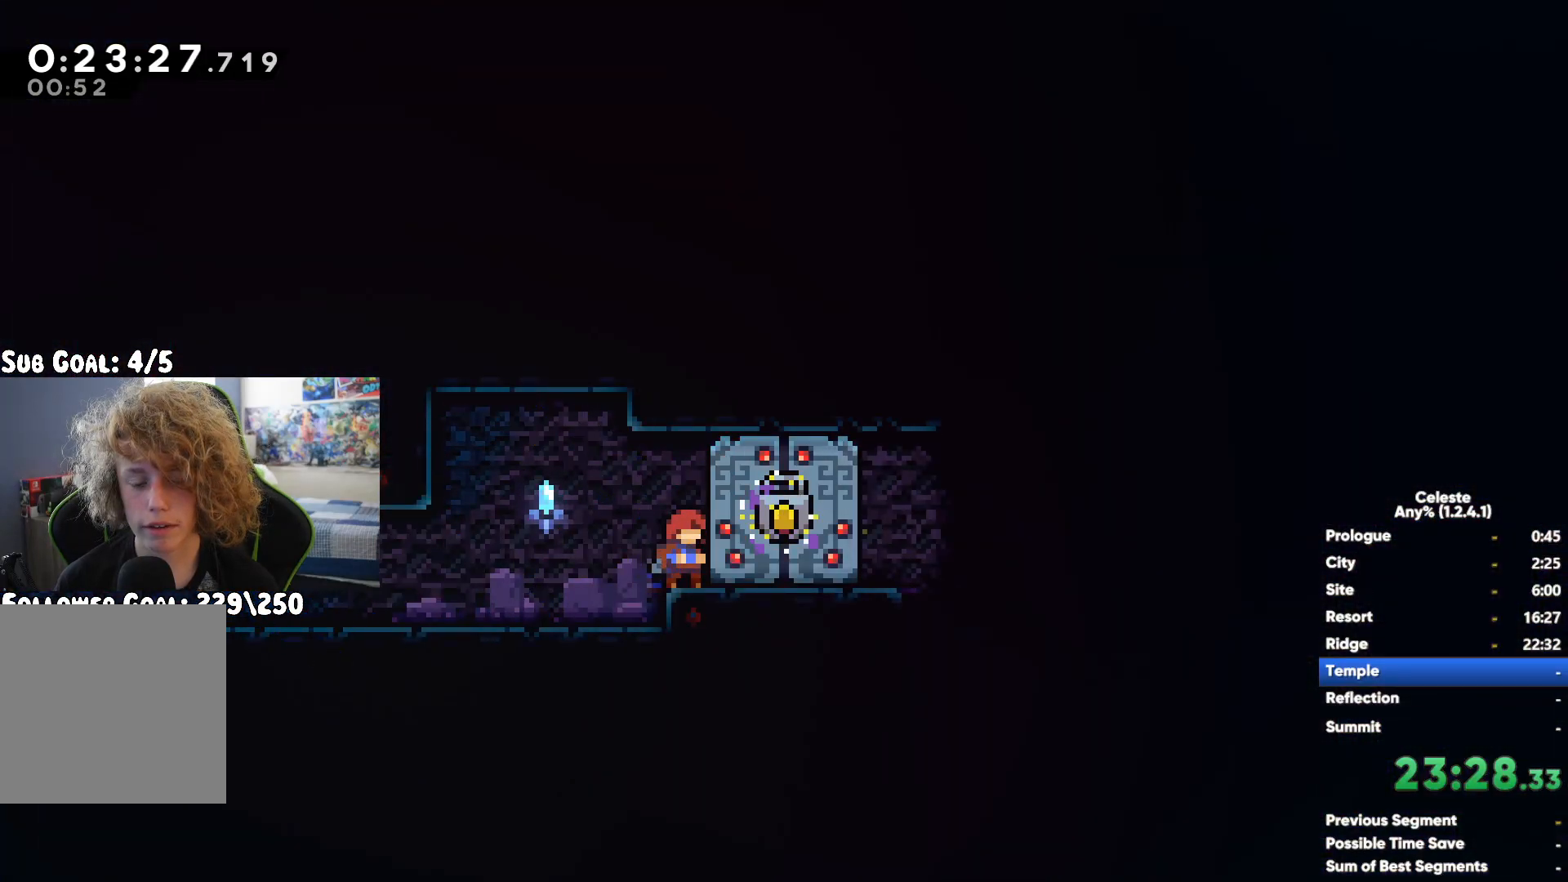
Gameplay with a controller (Xbox layout); each line is a JSON object with the inputs held at the frame after it (dt_ms = milliseconds from this image to that frame). "events" lists button and stick changes between this image and that frame as [ms after this image, input, new state], when the widget could be followed in between. Not read: L2.
{"dt_ms": 500, "buttons": ["X"], "left_stick": "down-right", "right_stick": "center", "events": [[283, "A", "down"], [283, "left_stick", "right"], [333, "left_stick", "down-right"], [400, "A", "up"], [400, "X", "down"]]}
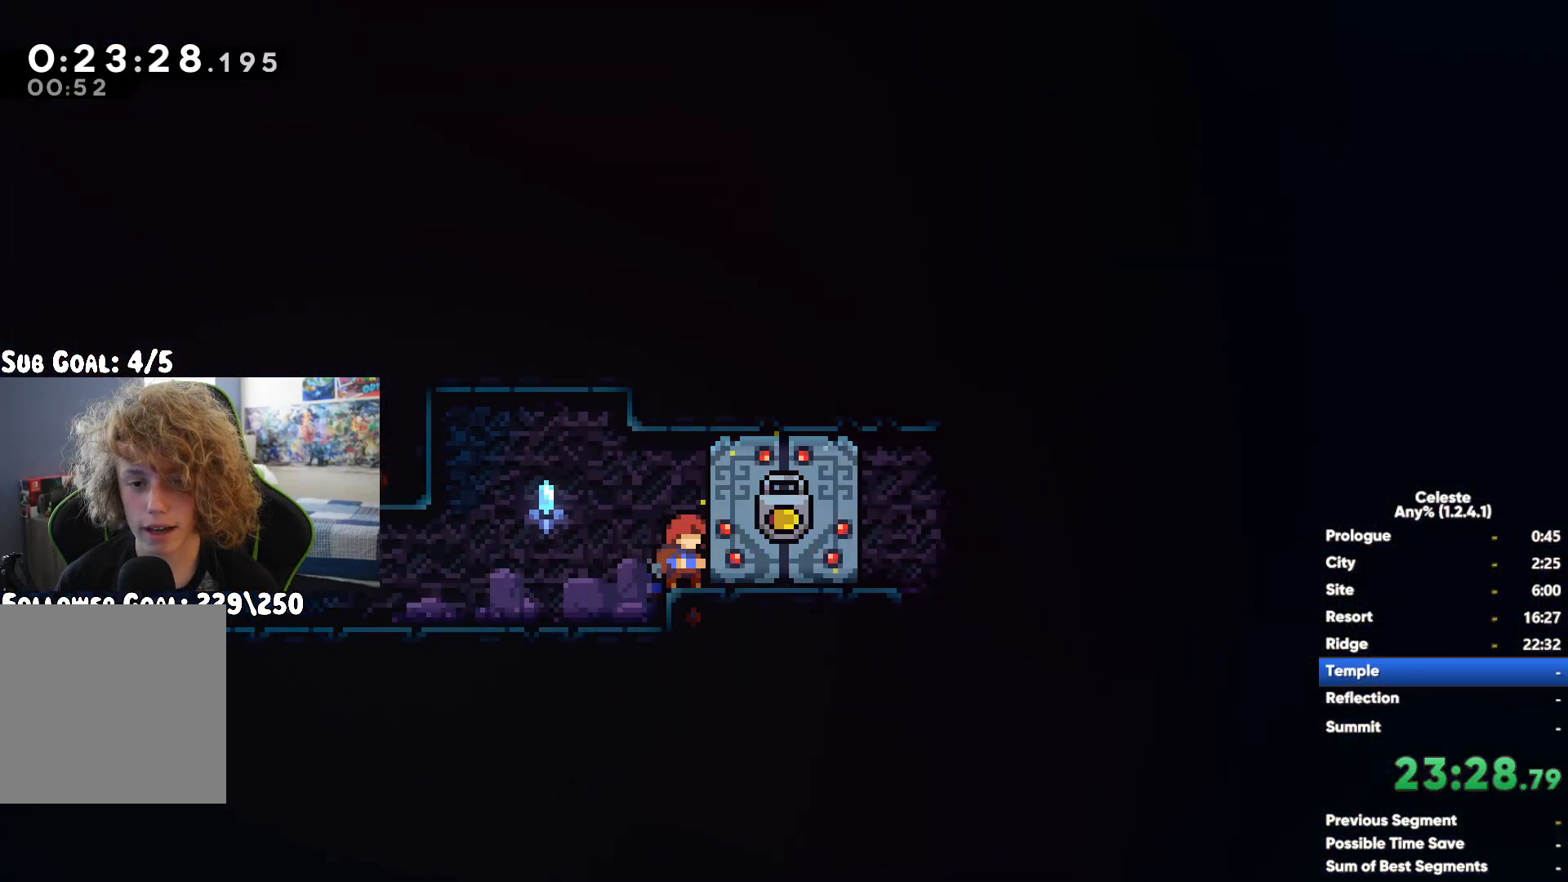
{"dt_ms": 500, "buttons": ["A"], "left_stick": "down-right", "right_stick": "center", "events": [[100, "A", "down"], [100, "X", "up"]]}
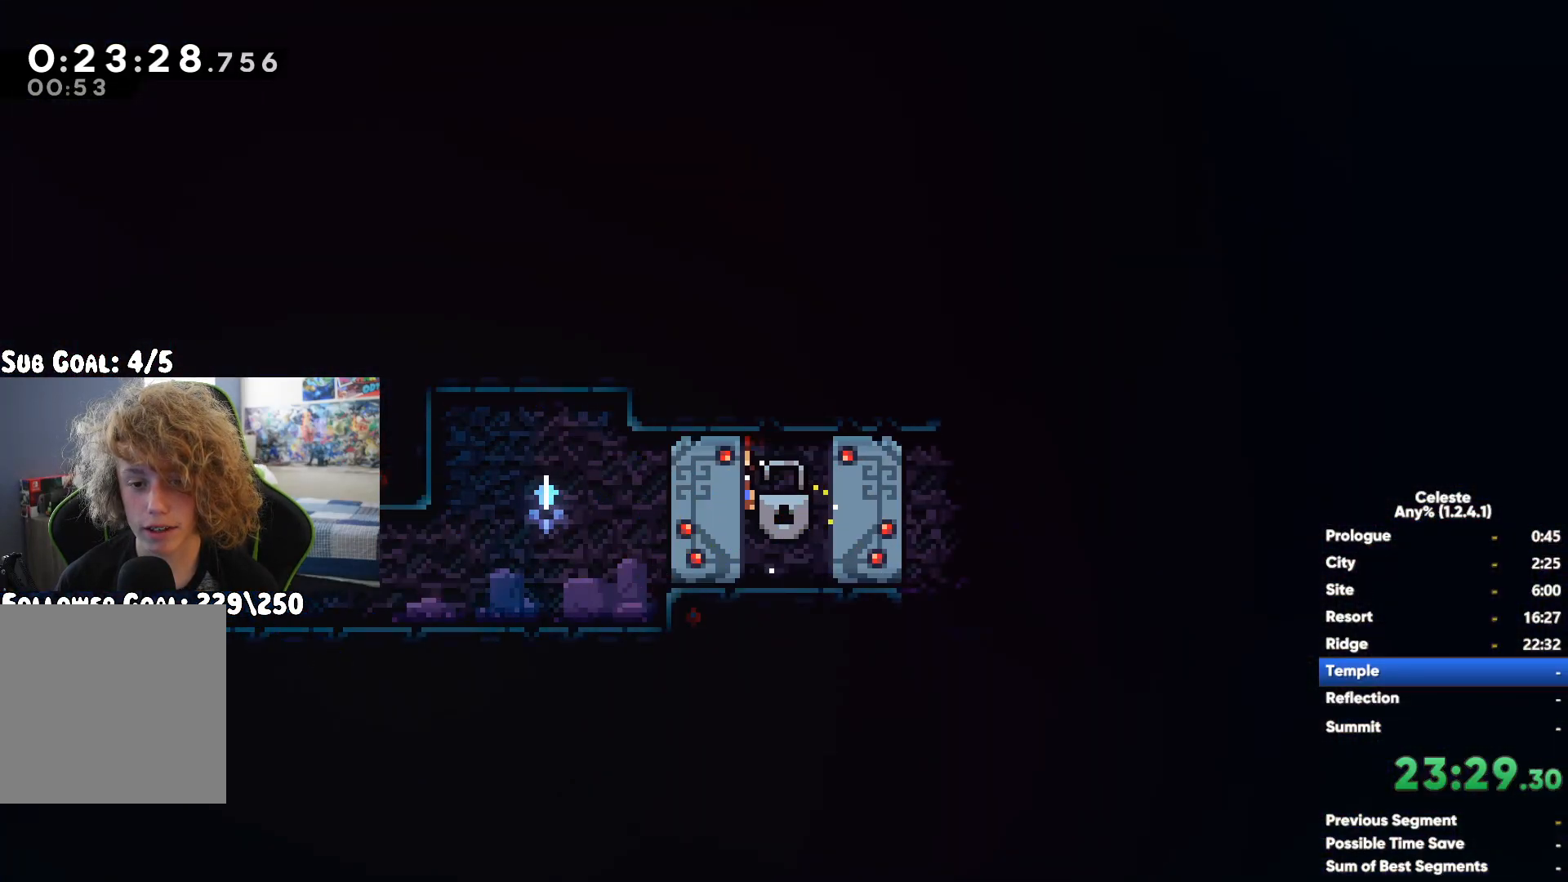
{"dt_ms": 500, "buttons": ["X"], "left_stick": "right", "right_stick": "center", "events": [[83, "A", "up"], [317, "X", "down"], [333, "left_stick", "right"]]}
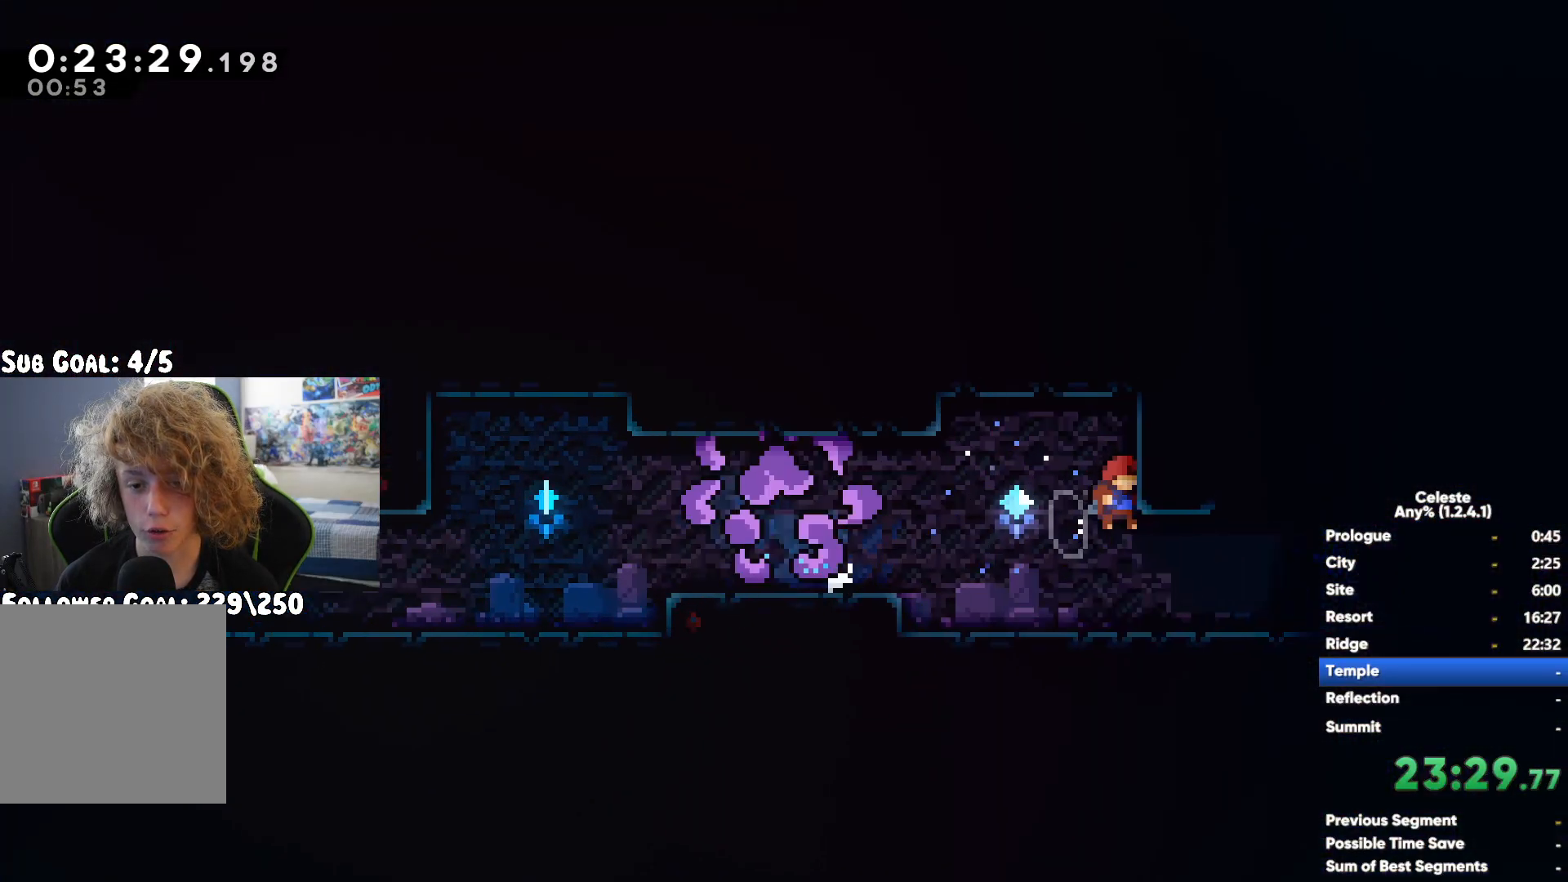
{"dt_ms": 500, "buttons": ["A"], "left_stick": "right", "right_stick": "center", "events": [[67, "X", "up"], [150, "X", "down"], [267, "X", "up"], [417, "A", "down"]]}
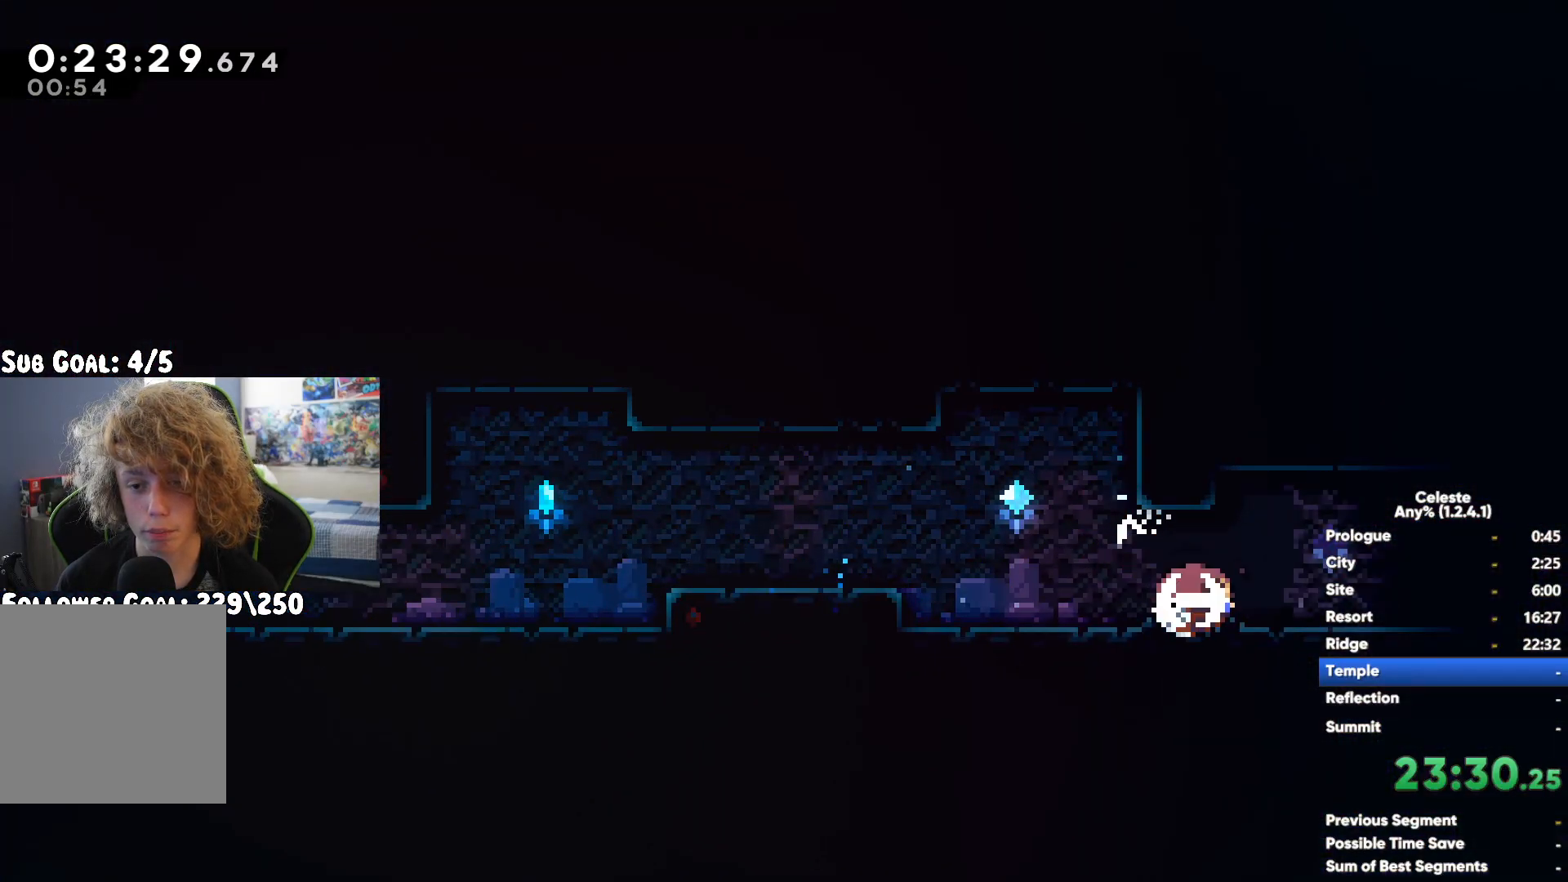
{"dt_ms": 500, "buttons": ["A"], "left_stick": "right", "right_stick": "center", "events": [[50, "A", "up"], [483, "A", "down"]]}
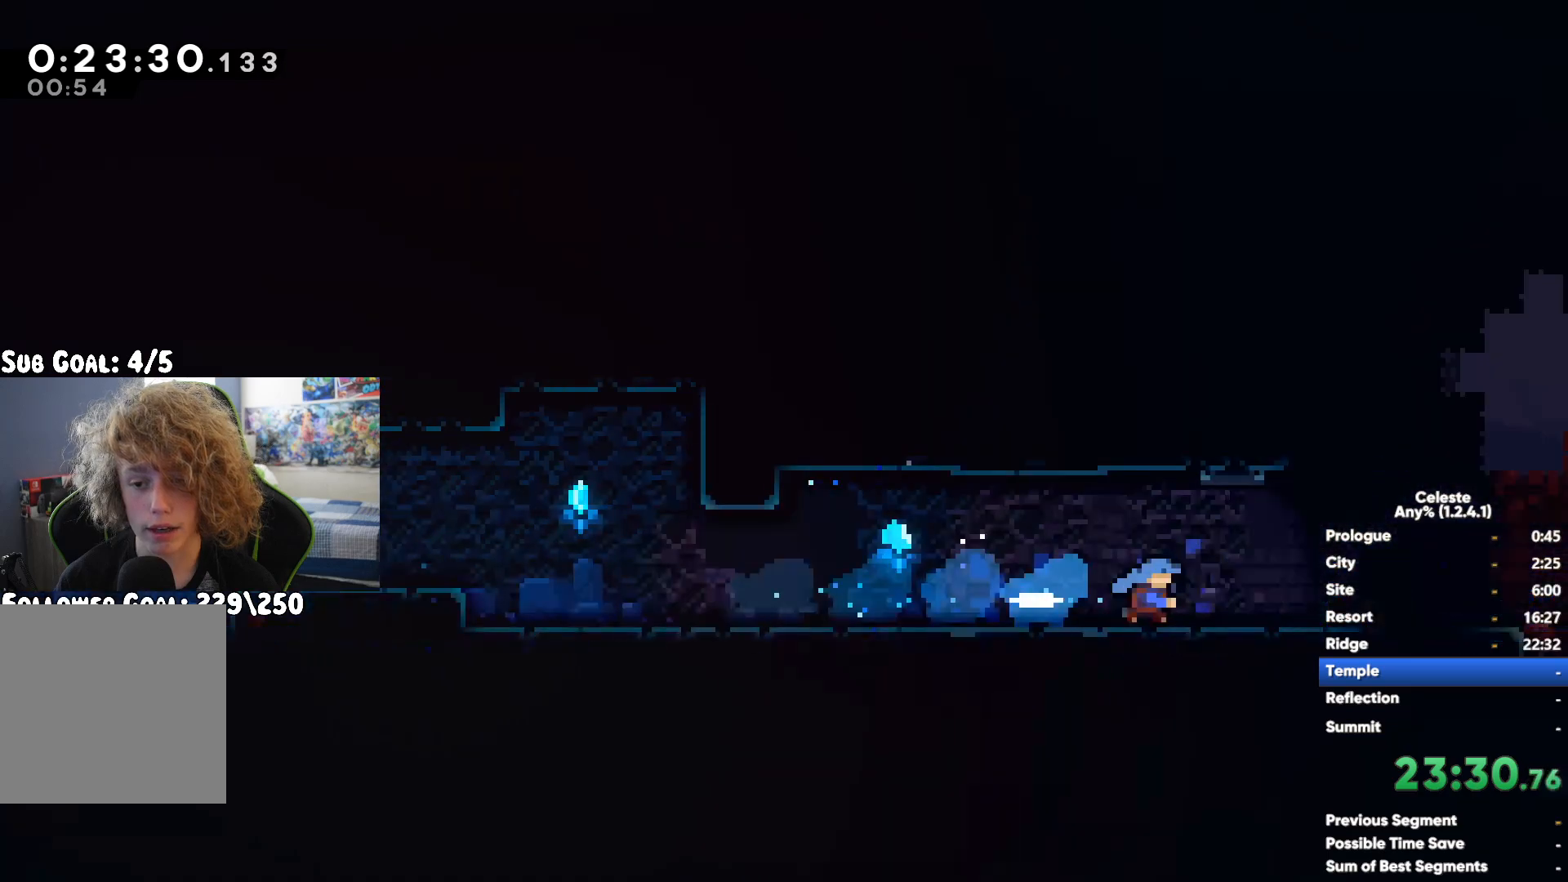
{"dt_ms": 500, "buttons": ["A"], "left_stick": "right", "right_stick": "center", "events": [[117, "A", "up"], [133, "X", "down"], [167, "left_stick", "down-right"], [317, "A", "down"], [333, "X", "up"], [383, "left_stick", "right"]]}
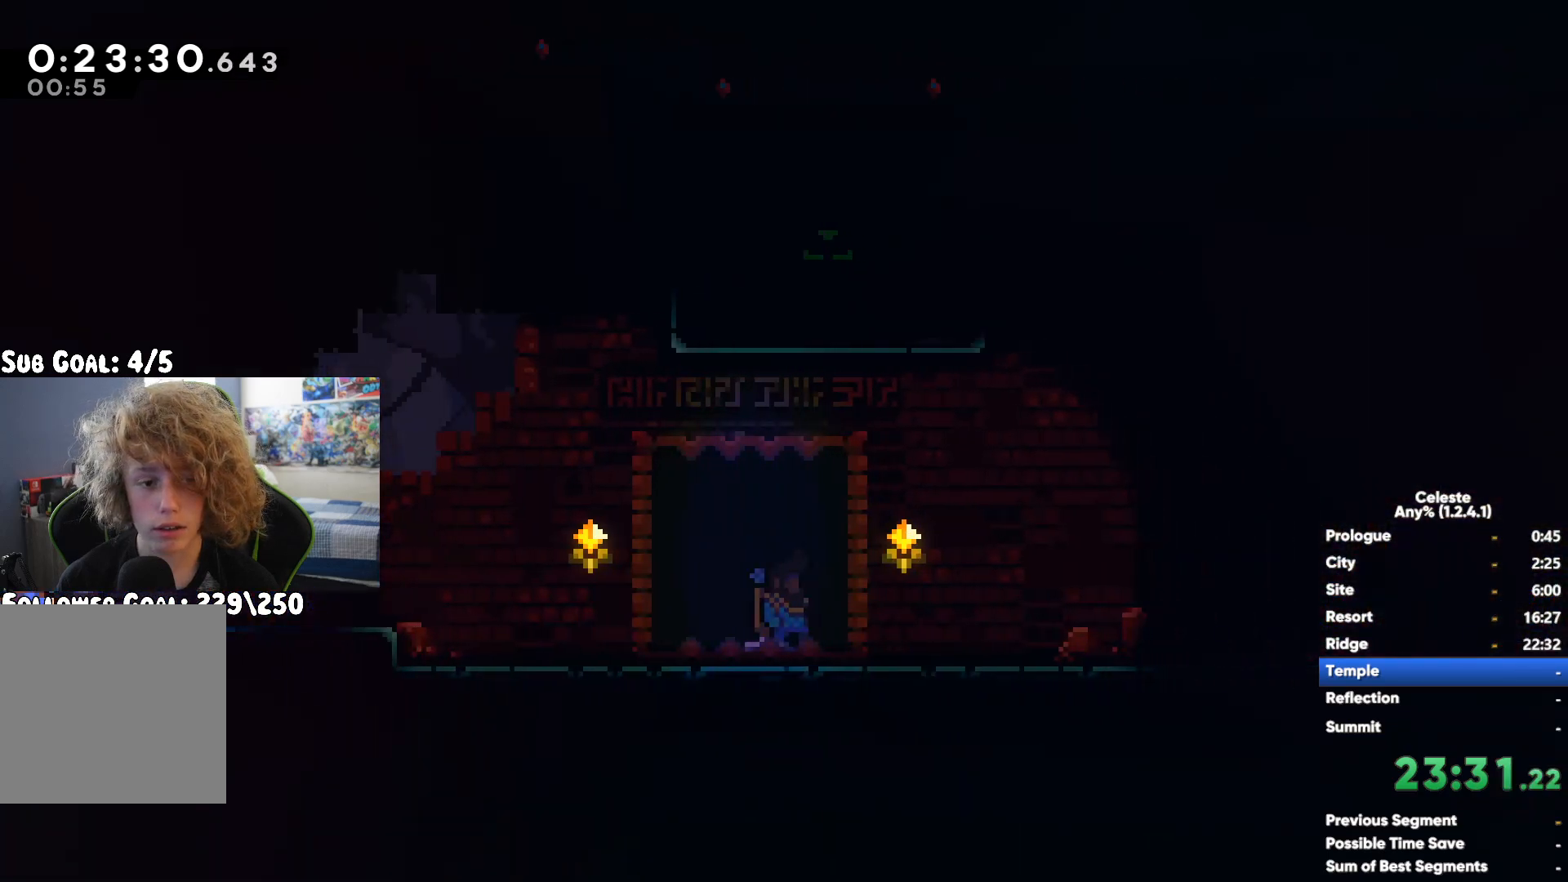
{"dt_ms": 500, "buttons": [], "left_stick": "right", "right_stick": "center", "events": [[250, "A", "up"]]}
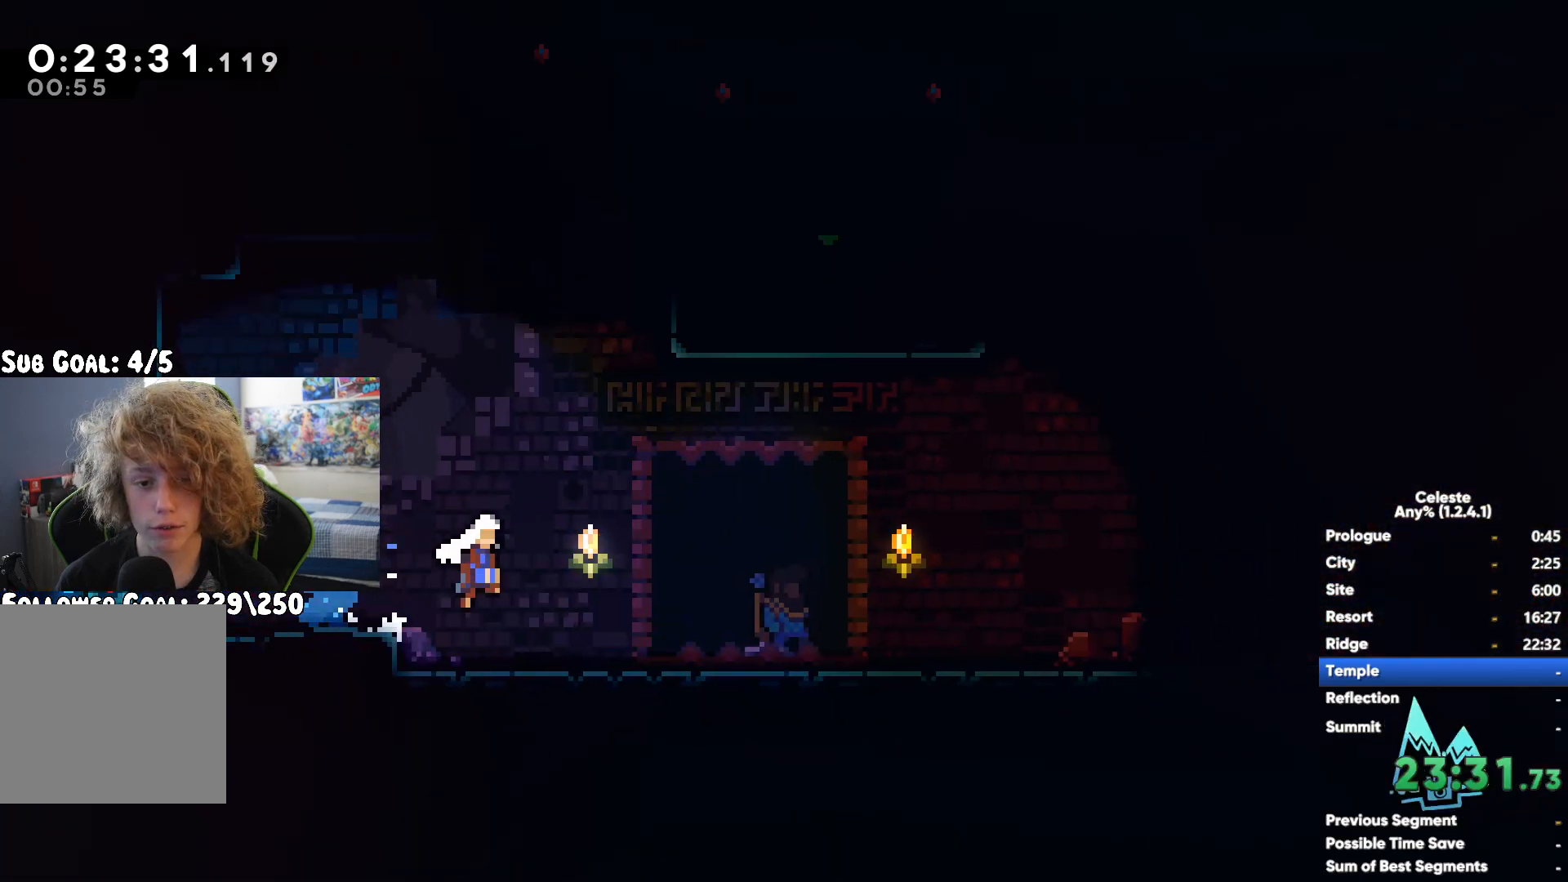
{"dt_ms": 500, "buttons": [], "left_stick": "center", "right_stick": "center", "events": [[50, "A", "down"], [333, "A", "up"], [400, "left_stick", "down-right"], [500, "left_stick", "center"]]}
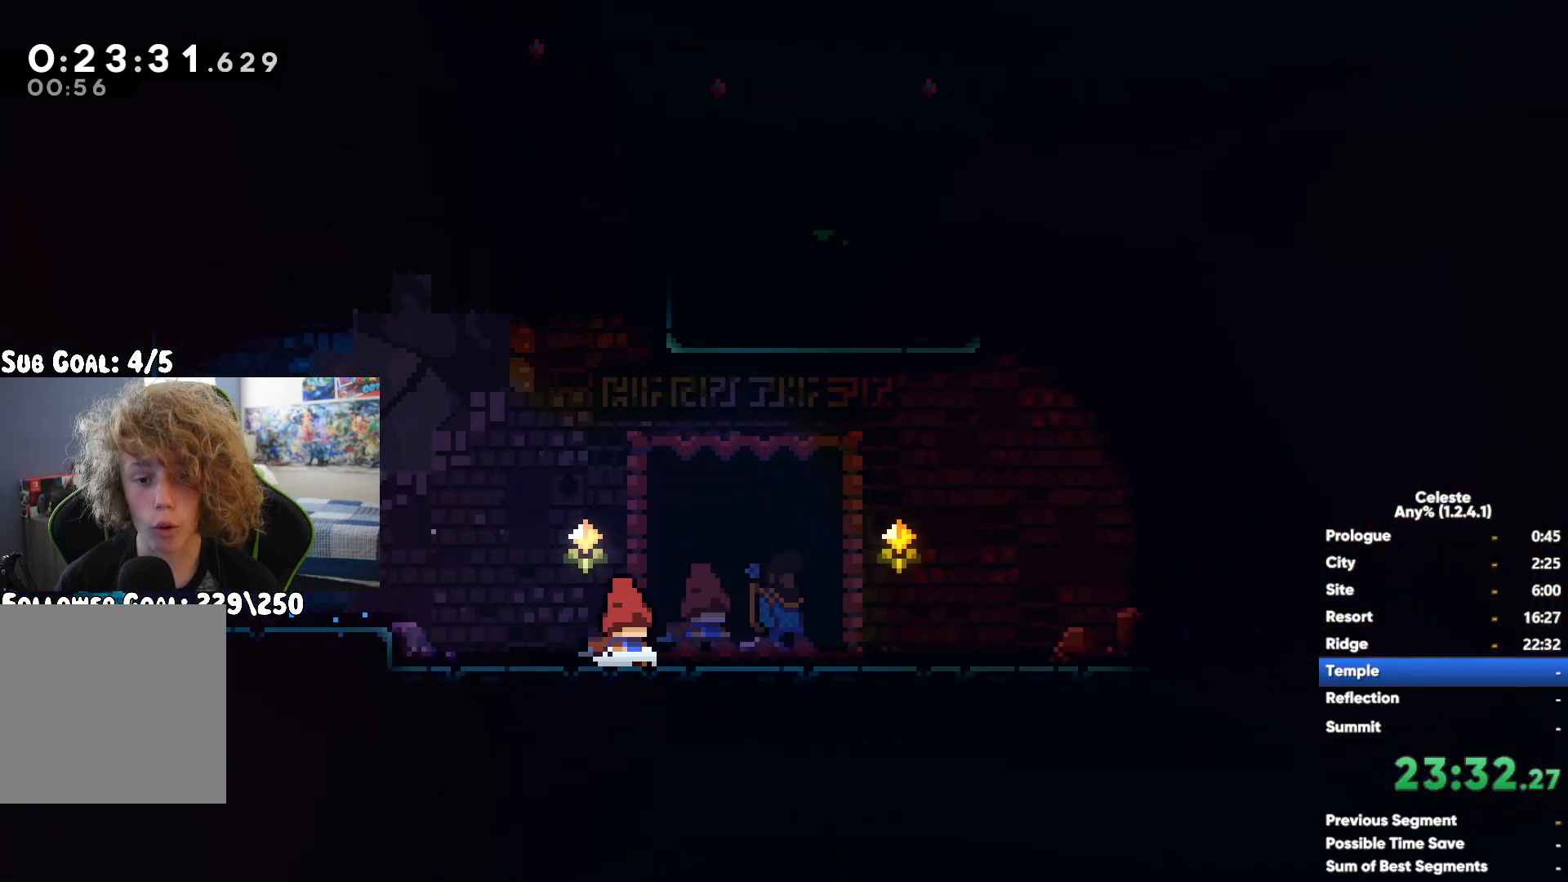
{"dt_ms": 500, "buttons": [], "left_stick": "right", "right_stick": "center", "events": [[67, "START", "down"], [167, "START", "up"], [167, "left_stick", "down"], [250, "A", "down"], [250, "left_stick", "center"], [333, "A", "up"], [367, "left_stick", "right"]]}
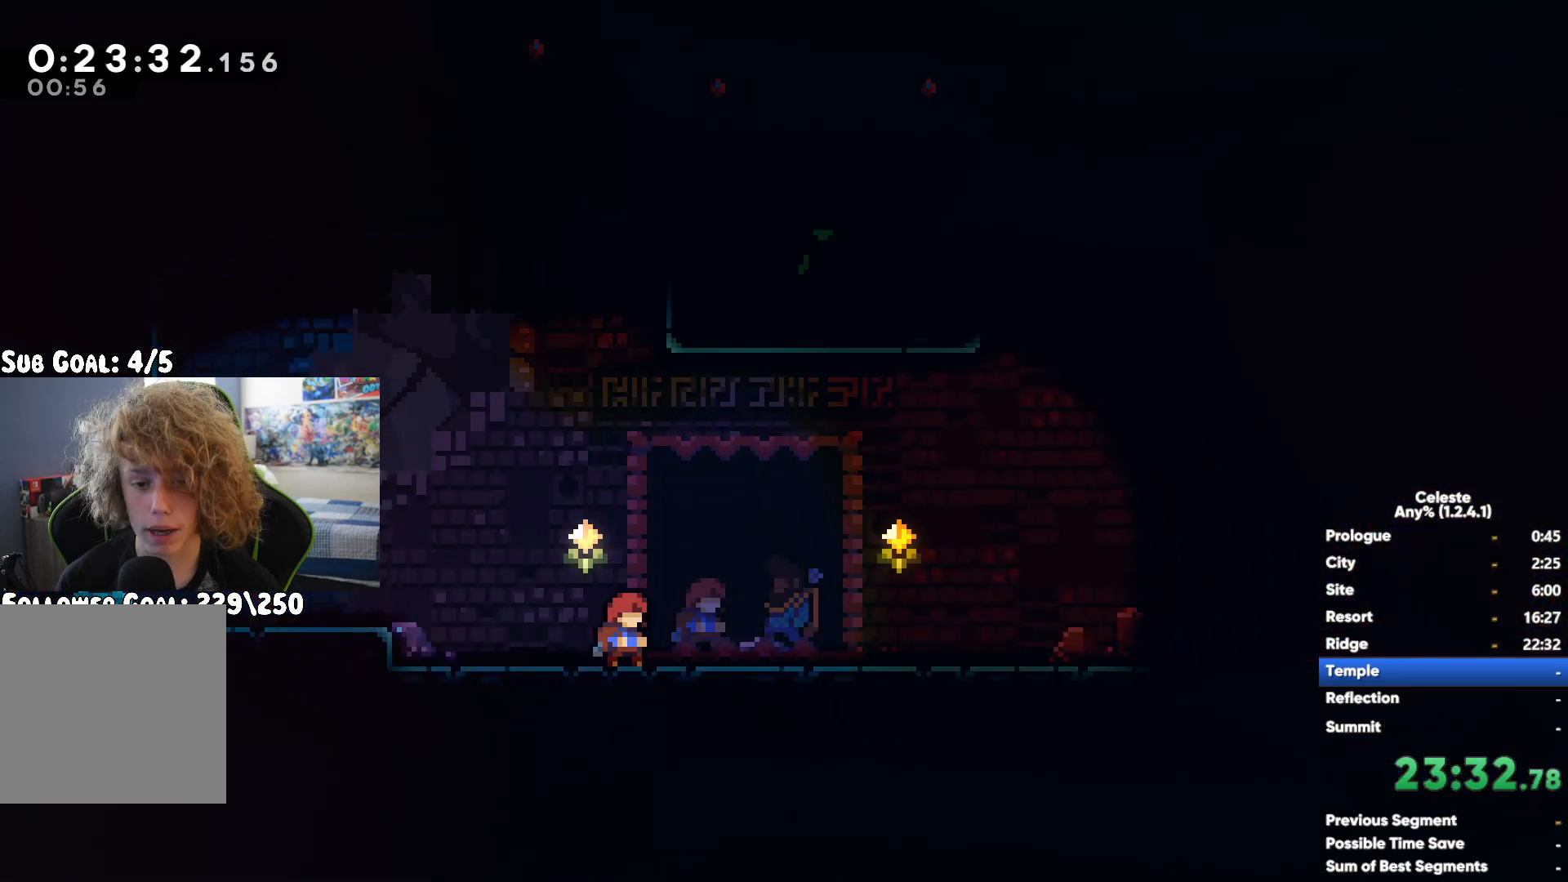
{"dt_ms": 500, "buttons": [], "left_stick": "right", "right_stick": "center", "events": [[283, "A", "down"], [433, "A", "up"]]}
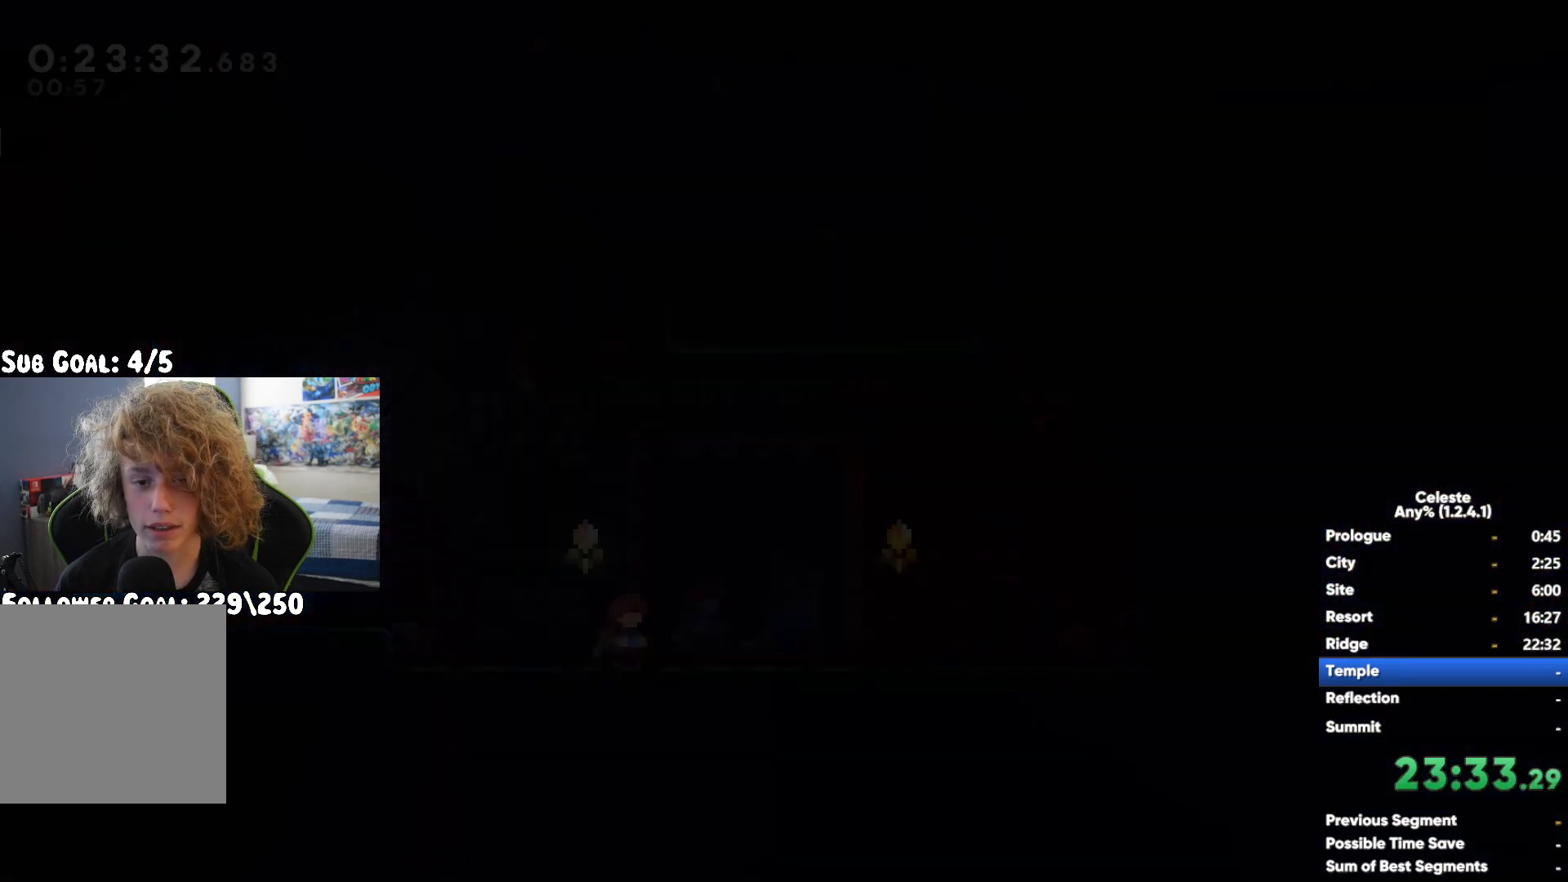
{"dt_ms": 500, "buttons": ["X"], "left_stick": "up", "right_stick": "center", "events": [[183, "left_stick", "up-right"], [250, "A", "down"], [283, "left_stick", "up"], [417, "A", "up"], [450, "X", "down"]]}
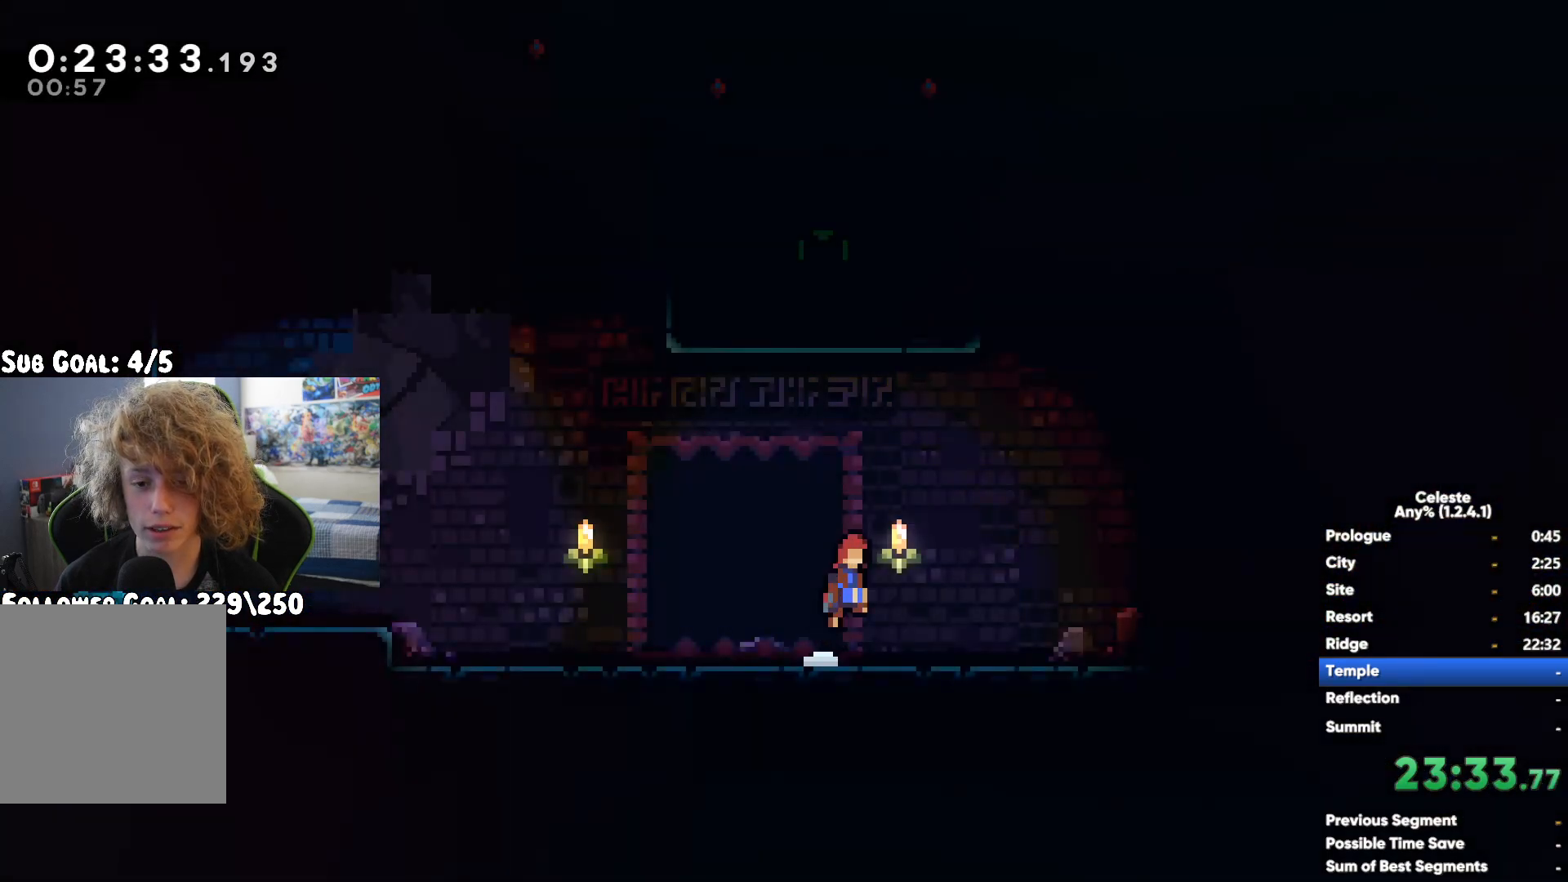
{"dt_ms": 500, "buttons": ["A", "R1"], "left_stick": "up-left", "right_stick": "center", "events": [[83, "X", "up"], [83, "left_stick", "up-left"], [183, "R1", "down"], [250, "A", "down"], [367, "A", "up"], [450, "A", "down"]]}
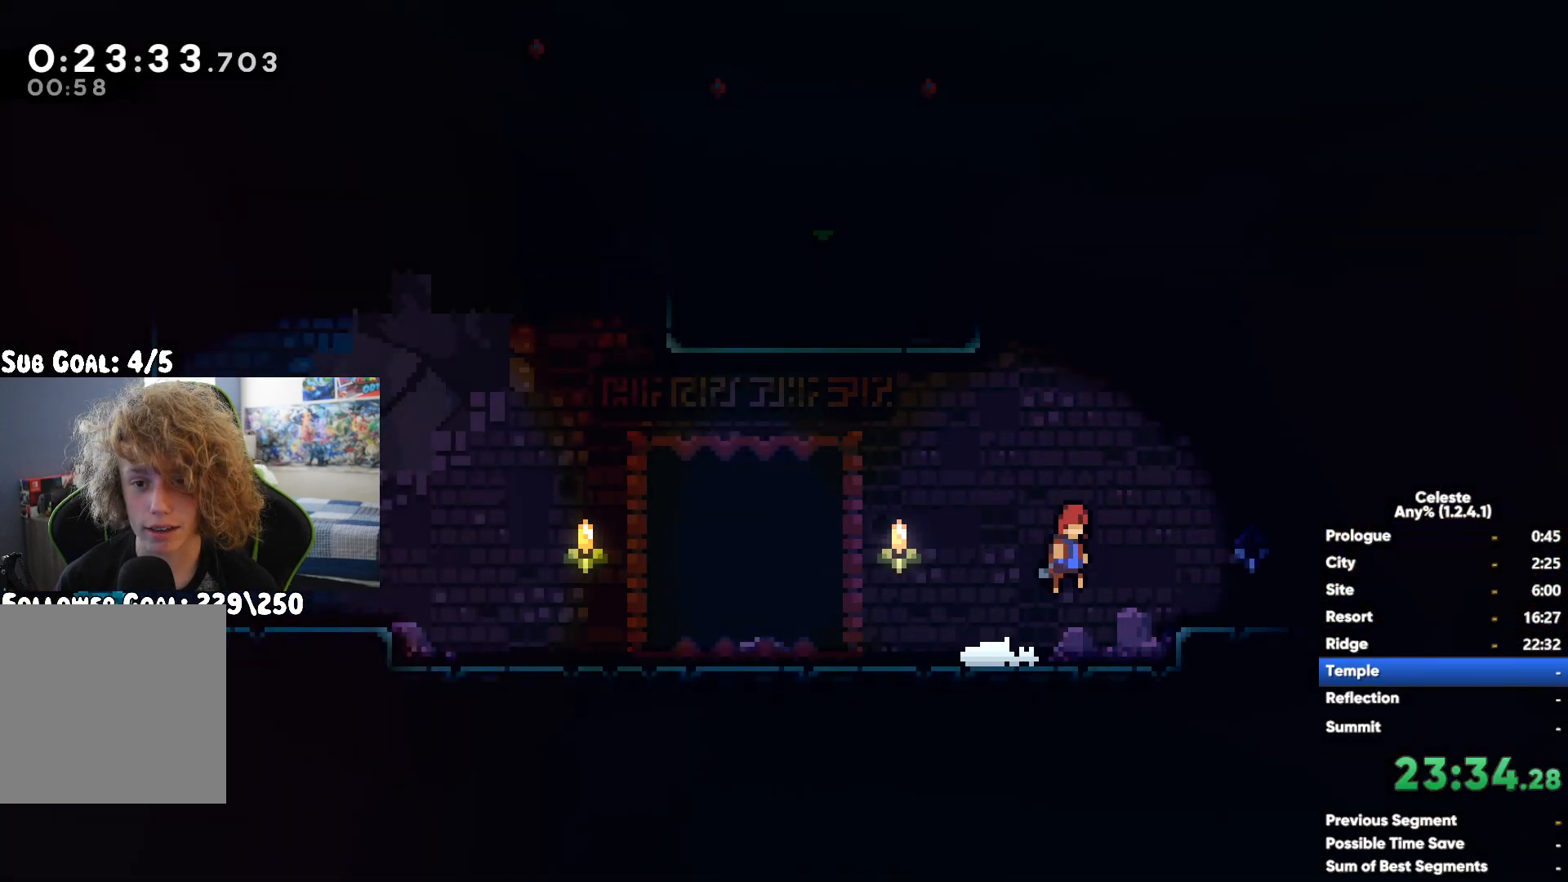
{"dt_ms": 500, "buttons": [], "left_stick": "down-left", "right_stick": "center", "events": [[17, "A", "up"], [117, "A", "down"], [183, "A", "up"], [233, "left_stick", "left"], [267, "R1", "up"], [350, "A", "down"], [467, "A", "up"], [483, "left_stick", "down-left"]]}
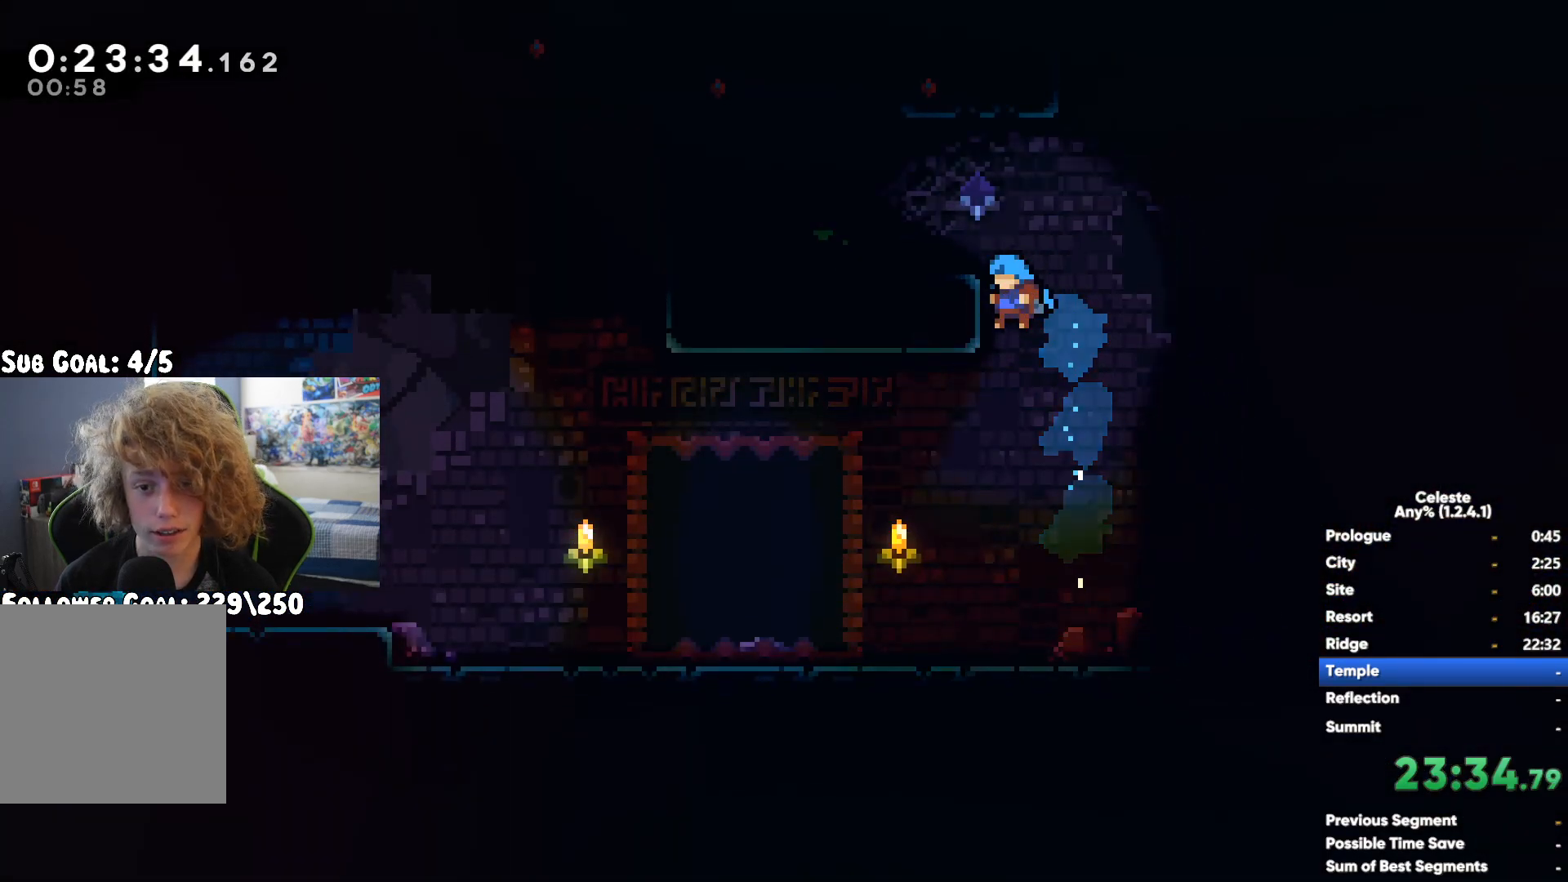
{"dt_ms": 500, "buttons": ["A"], "left_stick": "down-right", "right_stick": "center", "events": [[17, "X", "down"], [17, "left_stick", "down"], [150, "X", "up"], [250, "left_stick", "down-right"], [433, "A", "down"]]}
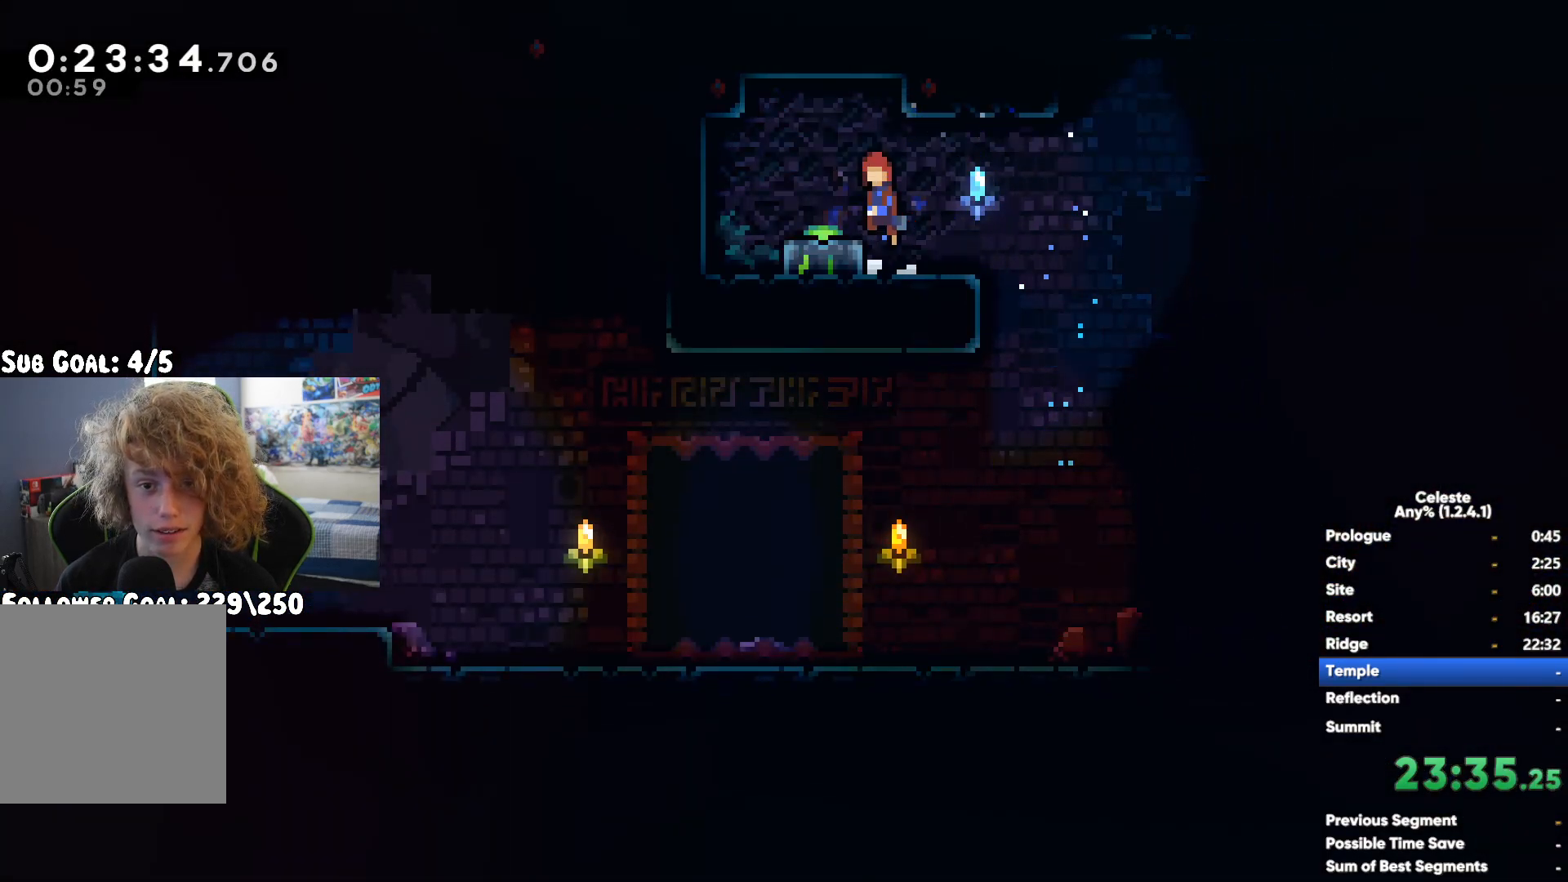
{"dt_ms": 500, "buttons": [], "left_stick": "right", "right_stick": "center", "events": [[17, "A", "up"], [350, "left_stick", "right"]]}
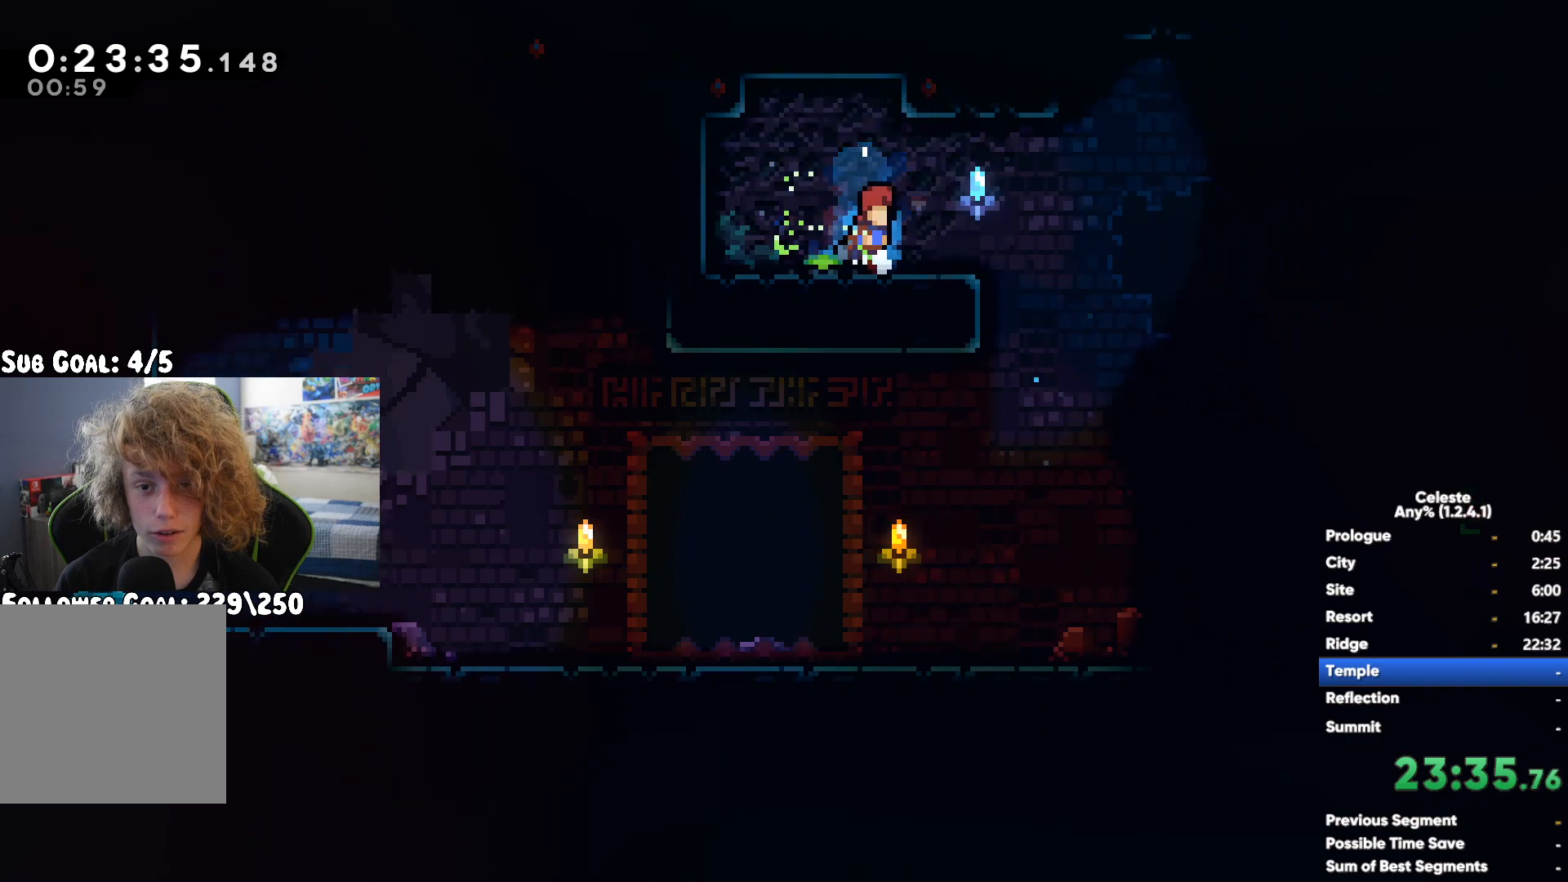
{"dt_ms": 500, "buttons": ["X"], "left_stick": "right", "right_stick": "center", "events": [[150, "X", "down"], [283, "X", "up"], [450, "X", "down"]]}
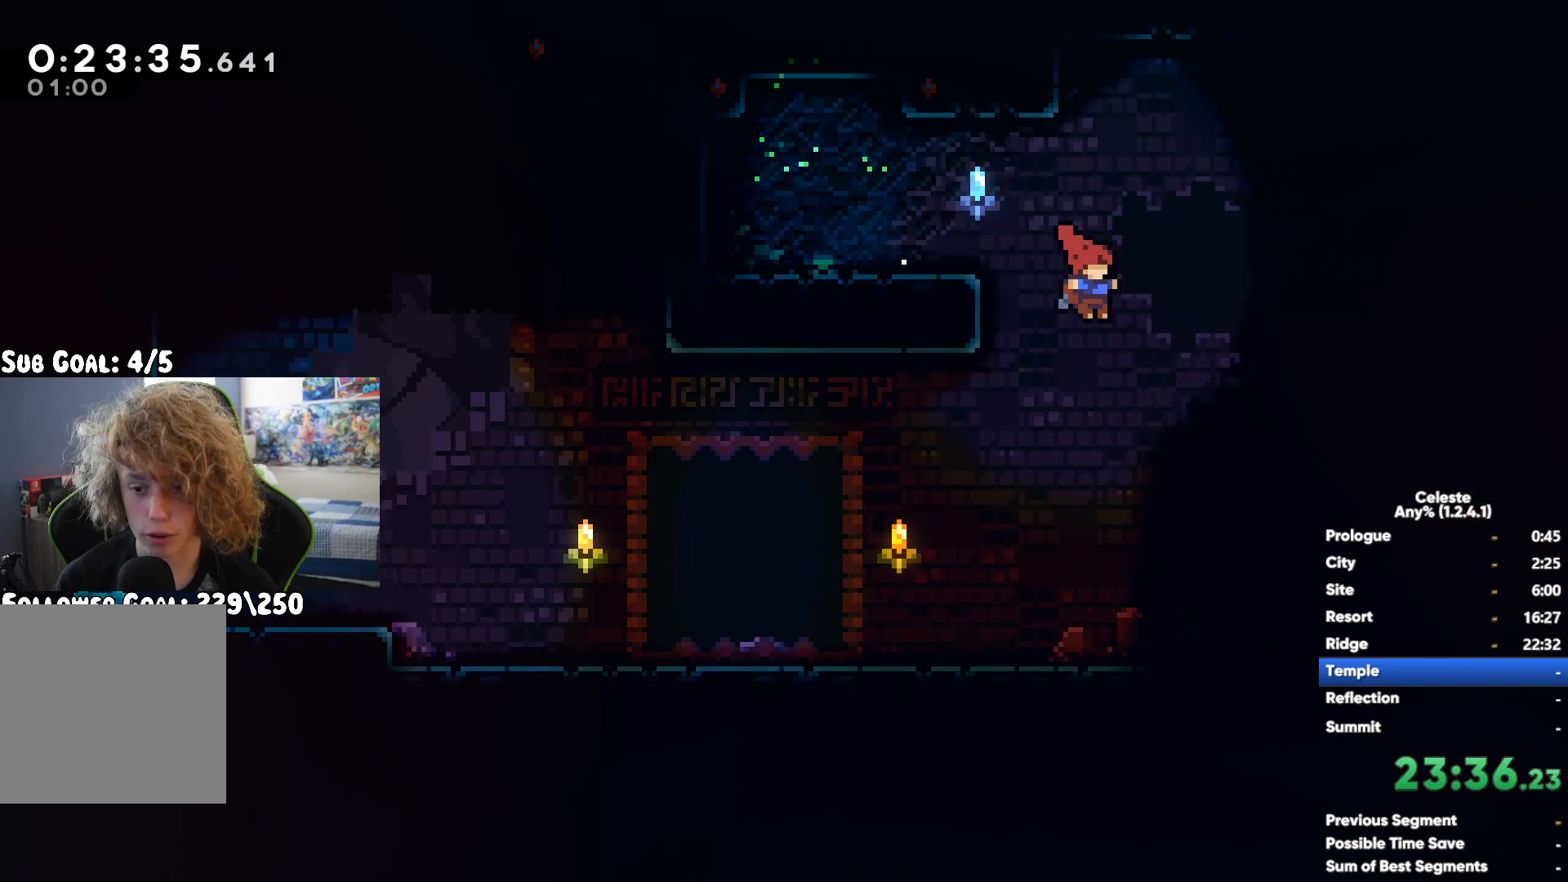
{"dt_ms": 500, "buttons": [], "left_stick": "right", "right_stick": "center", "events": [[50, "X", "up"], [150, "X", "down"], [200, "X", "up"], [283, "X", "down"], [367, "X", "up"]]}
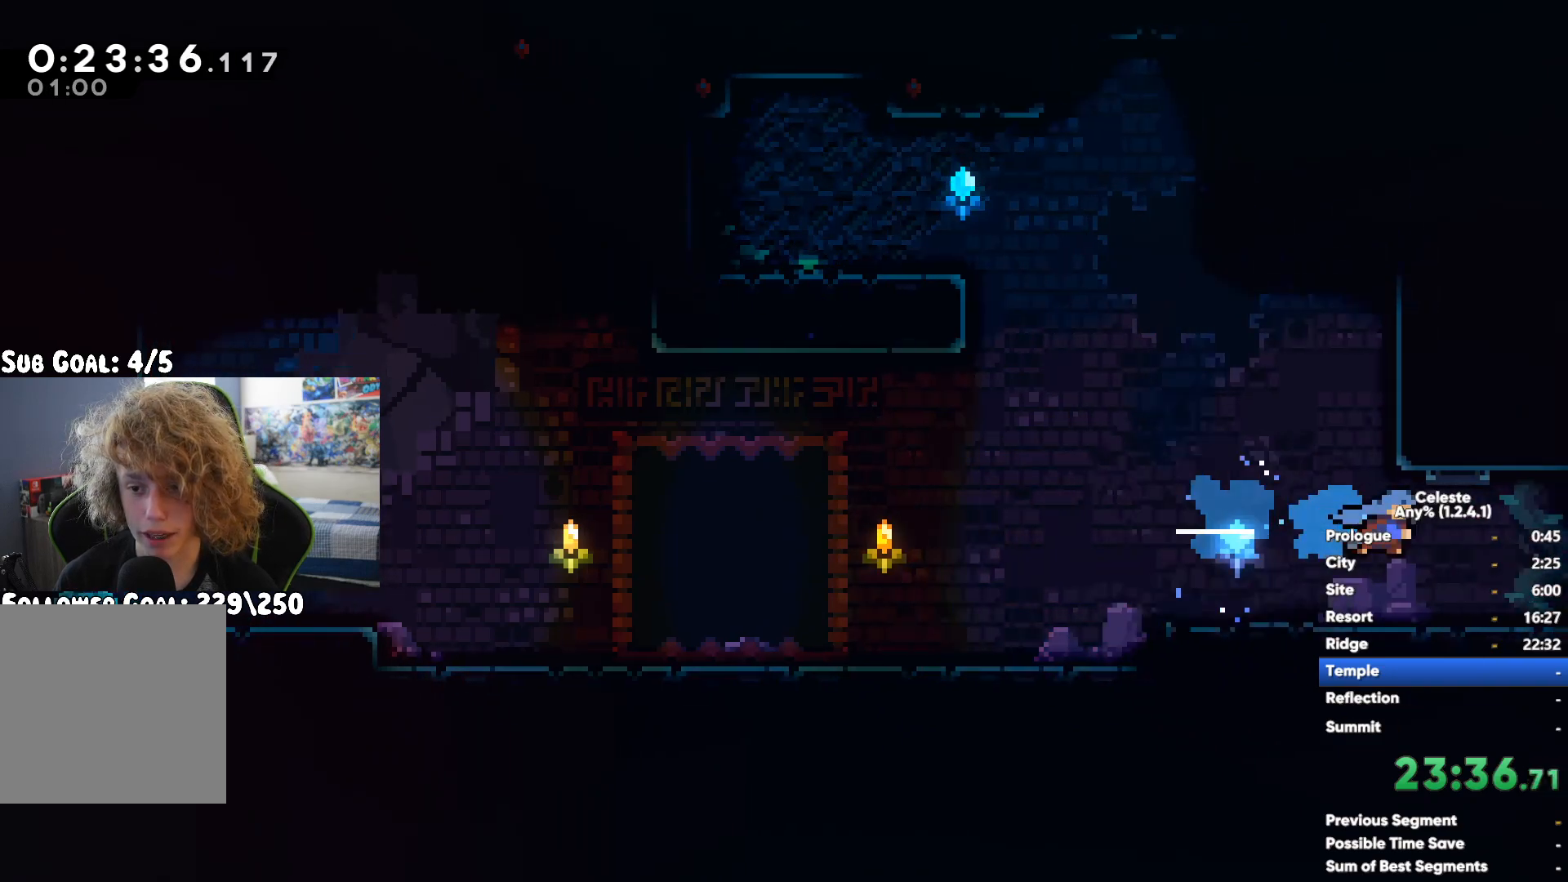
{"dt_ms": 500, "buttons": [], "left_stick": "right", "right_stick": "center", "events": [[50, "A", "down"], [300, "A", "up"], [333, "X", "down"], [467, "X", "up"]]}
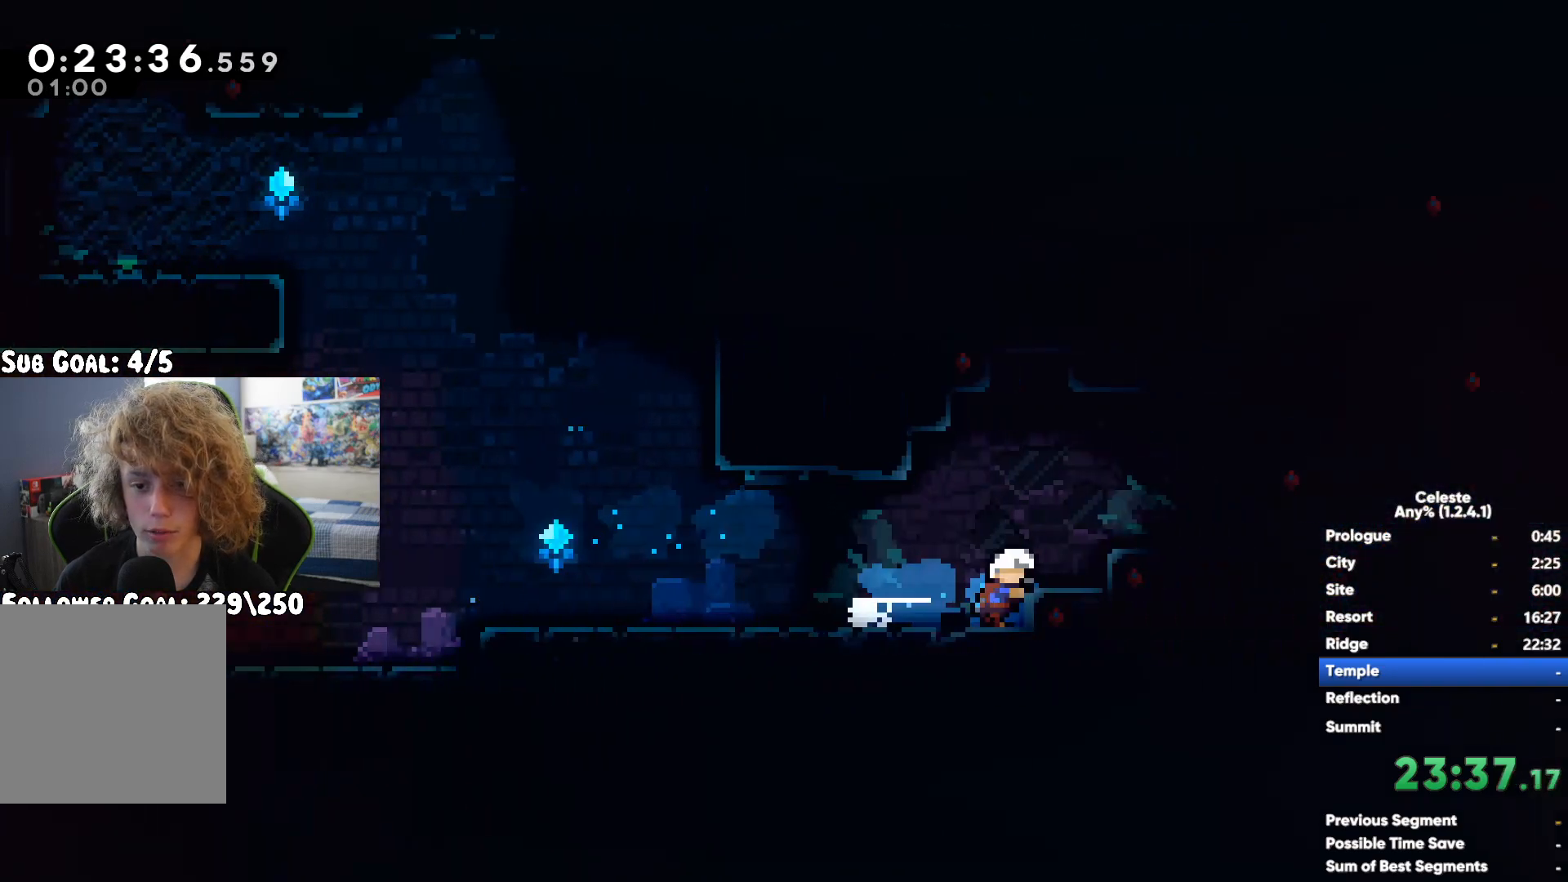
{"dt_ms": 500, "buttons": ["A", "R1"], "left_stick": "up", "right_stick": "center", "events": [[233, "left_stick", "center"], [333, "left_stick", "up"], [367, "R1", "down"], [383, "A", "down"]]}
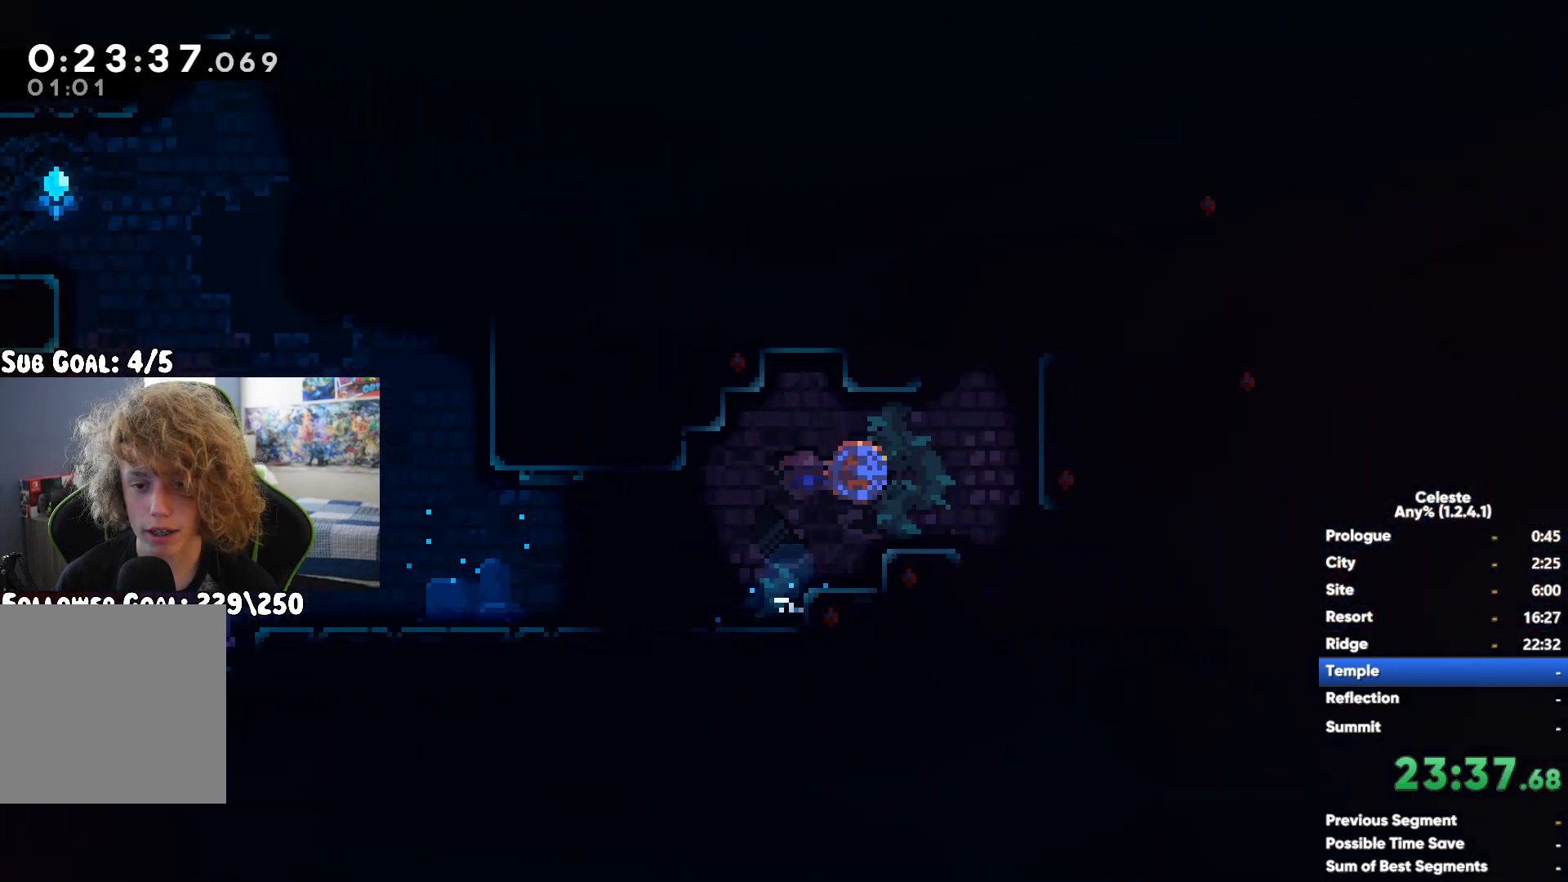
{"dt_ms": 1000, "buttons": ["A", "R1"], "left_stick": "up-left", "right_stick": "center", "events": [[17, "A", "up"], [83, "A", "down"], [200, "A", "up"], [250, "left_stick", "left"], [283, "R1", "up"], [417, "left_stick", "center"], [450, "A", "down"], [533, "left_stick", "up"], [683, "R1", "down"], [700, "left_stick", "up-left"], [817, "A", "up"], [817, "left_stick", "left"], [917, "A", "down"], [983, "left_stick", "up-left"]]}
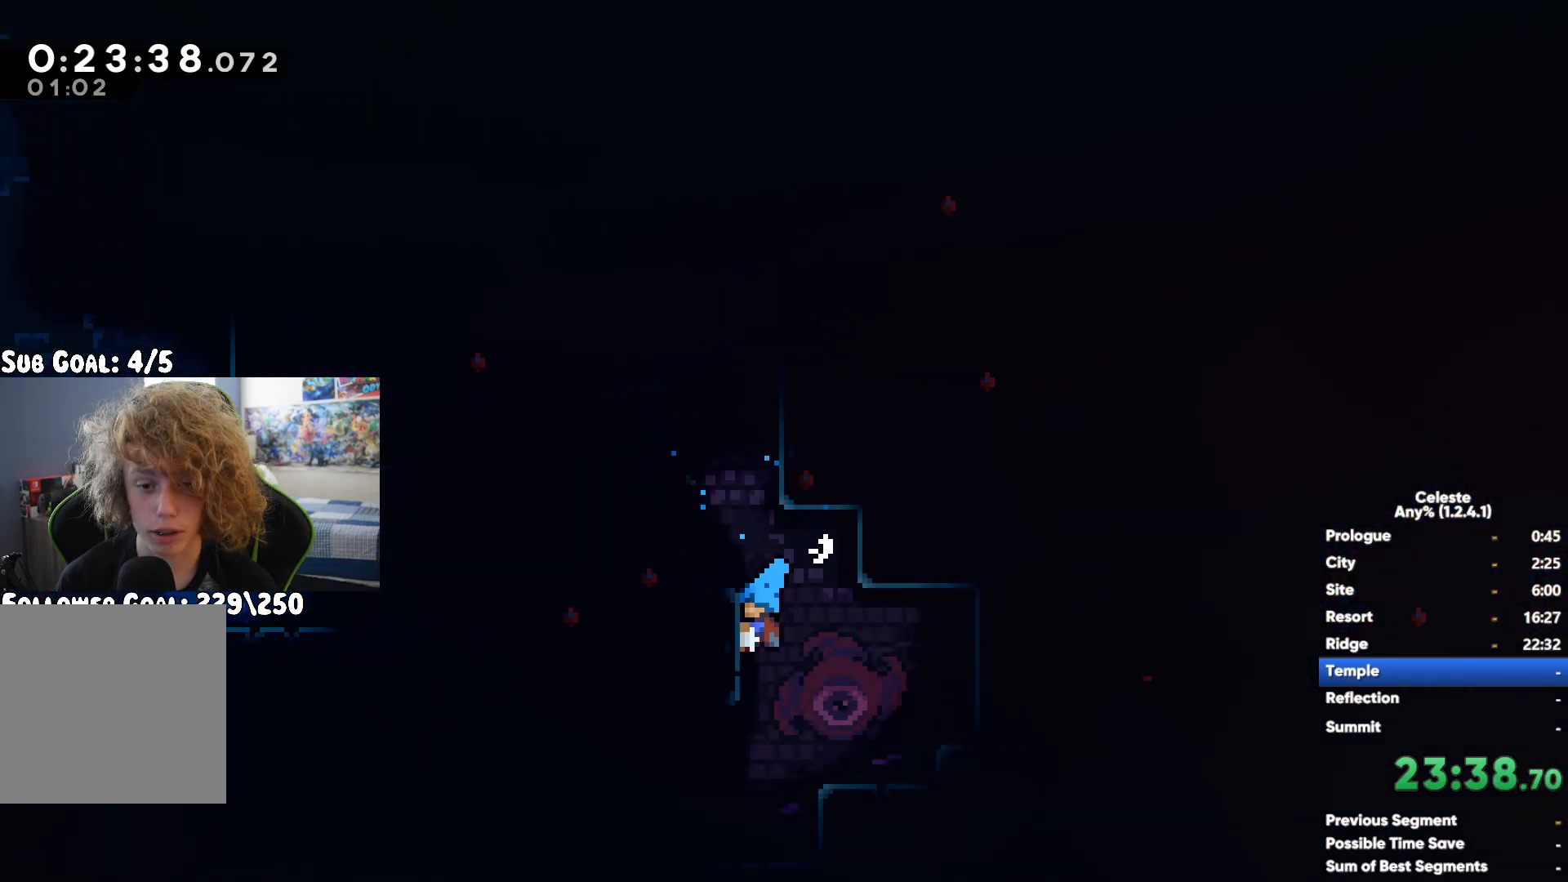
{"dt_ms": 500, "buttons": ["A"], "left_stick": "up-right", "right_stick": "center", "events": [[17, "A", "up"], [50, "left_stick", "up"], [117, "A", "down"], [183, "A", "up"], [183, "left_stick", "up-right"], [250, "R1", "up"], [367, "A", "down"]]}
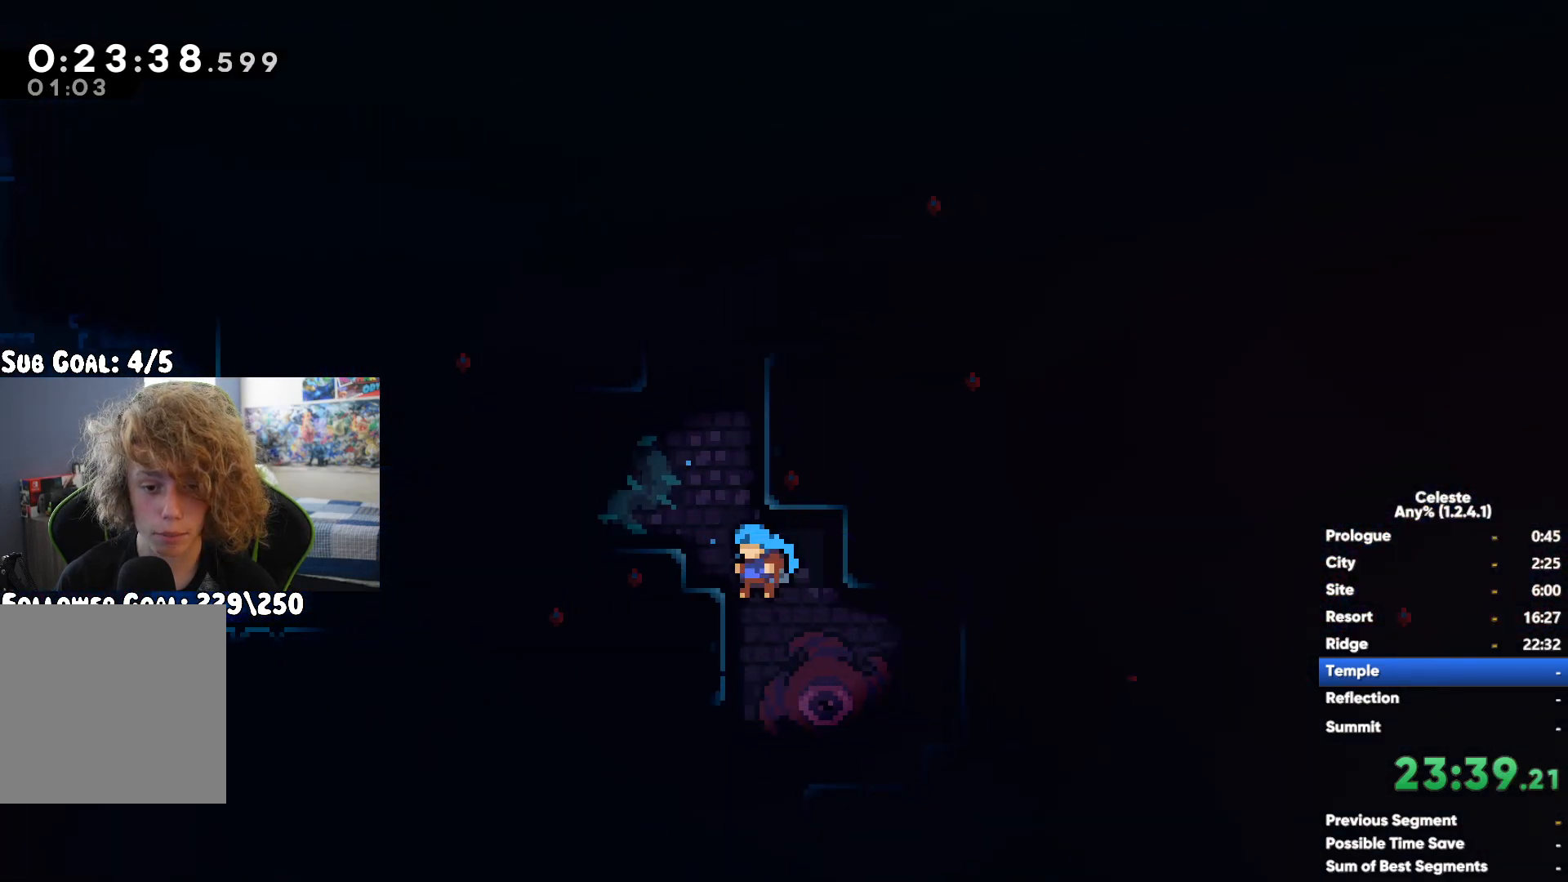
{"dt_ms": 500, "buttons": ["A"], "left_stick": "center", "right_stick": "center", "events": [[100, "A", "up"], [133, "left_stick", "up-left"], [233, "left_stick", "left"], [383, "A", "down"], [383, "left_stick", "center"]]}
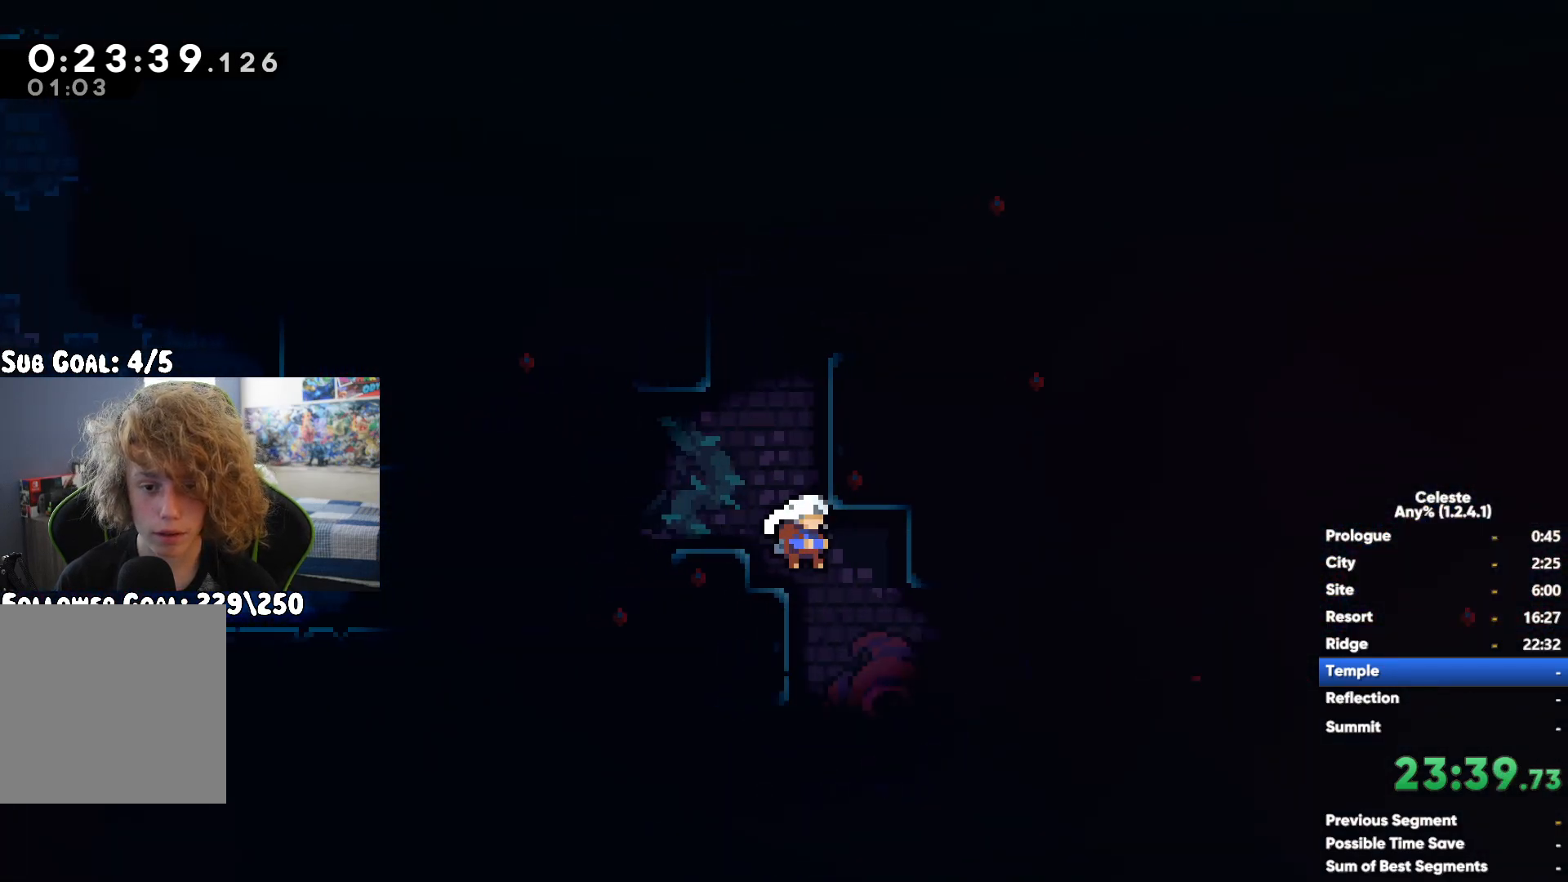
{"dt_ms": 500, "buttons": [], "left_stick": "left", "right_stick": "center", "events": [[17, "A", "up"], [67, "left_stick", "up"], [117, "X", "down"], [167, "left_stick", "up-left"], [217, "X", "up"], [500, "left_stick", "left"]]}
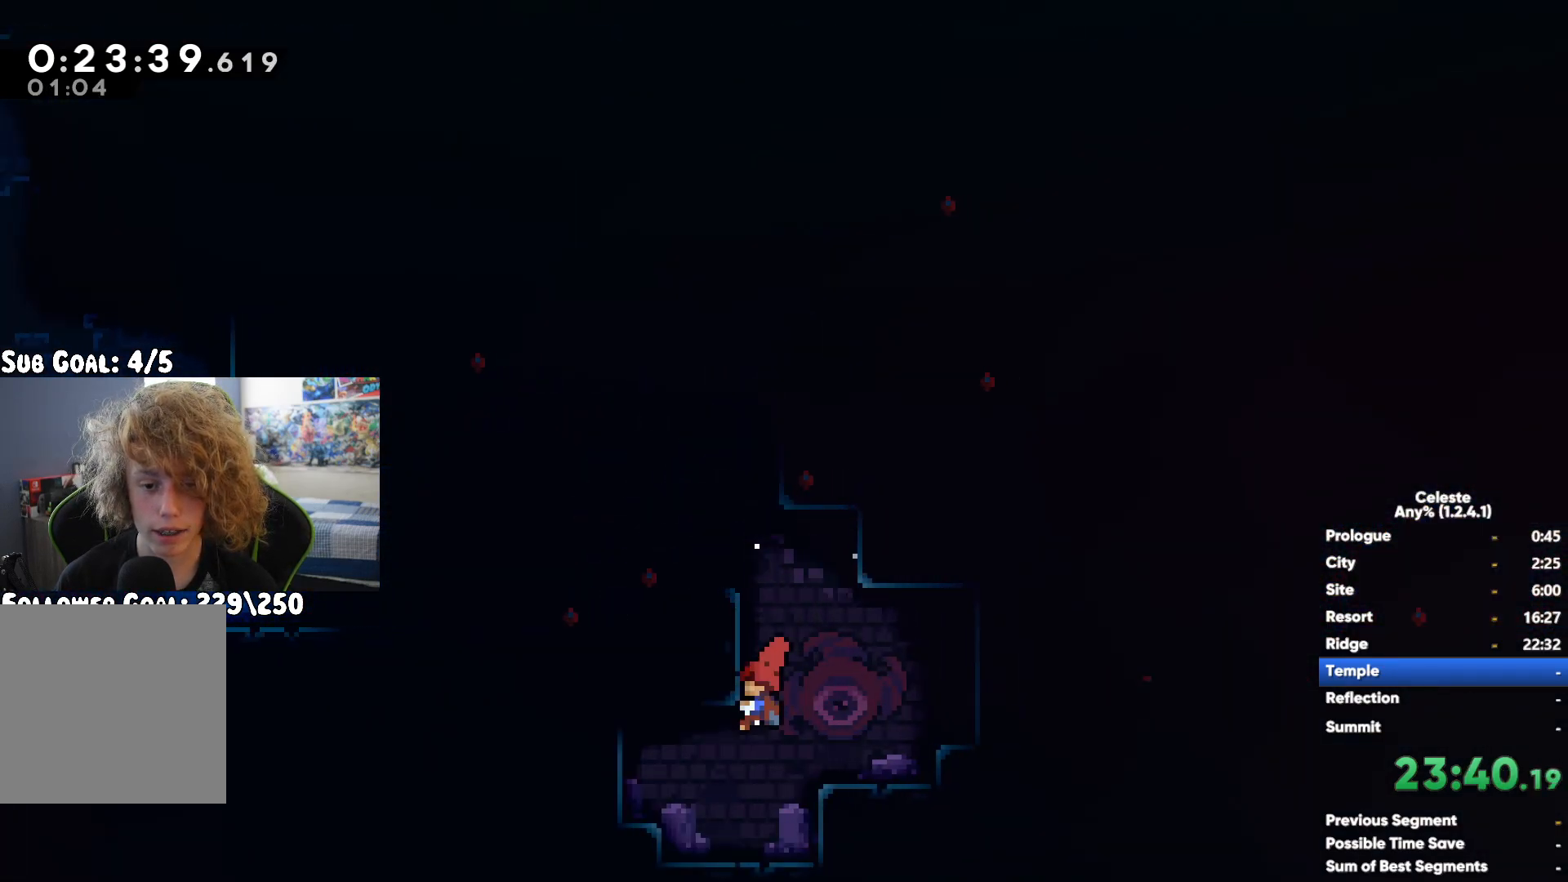
{"dt_ms": 500, "buttons": [], "left_stick": "left", "right_stick": "center"}
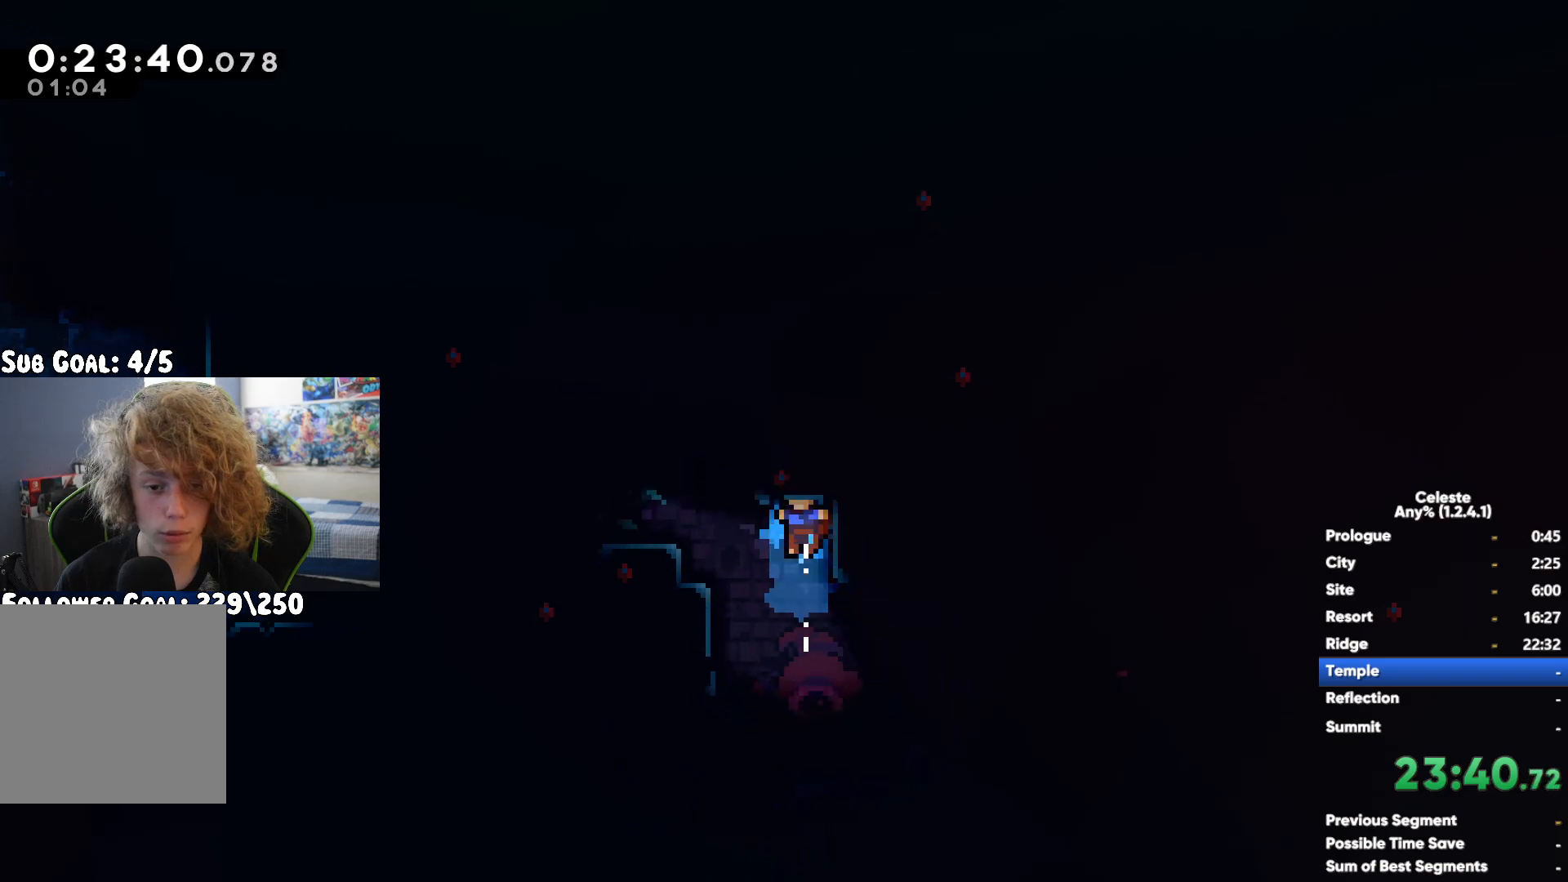
{"dt_ms": 500, "buttons": [], "left_stick": "up-right", "right_stick": "center"}
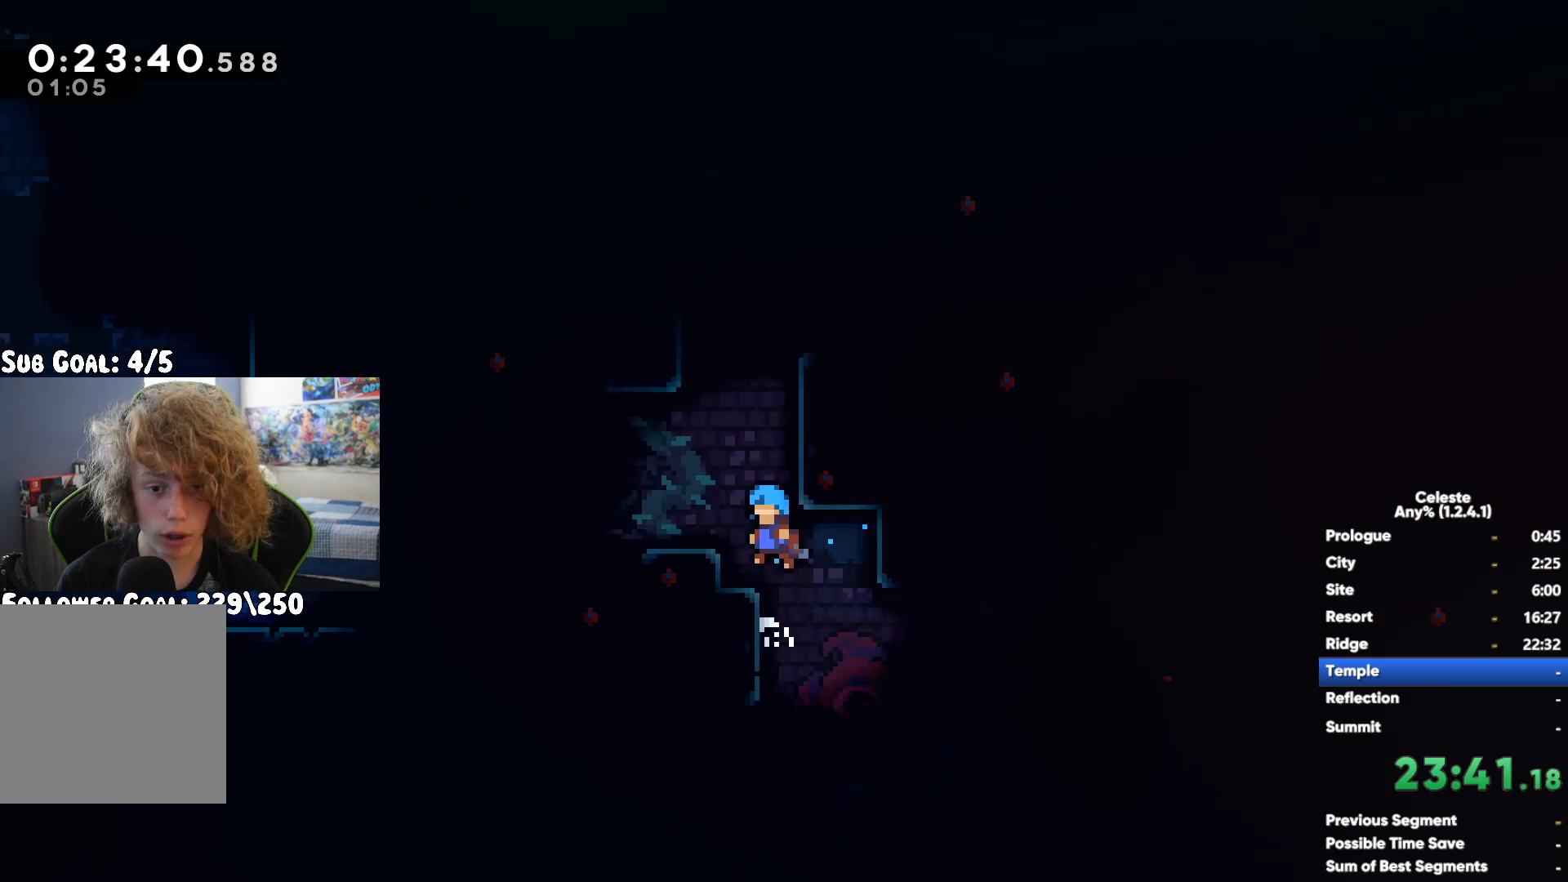
{"dt_ms": 500, "buttons": ["X"], "left_stick": "down-right", "right_stick": "center", "events": [[33, "A", "down"], [33, "R1", "down"], [150, "A", "up"], [167, "left_stick", "right"], [267, "R1", "up"], [383, "left_stick", "down-right"], [417, "X", "down"]]}
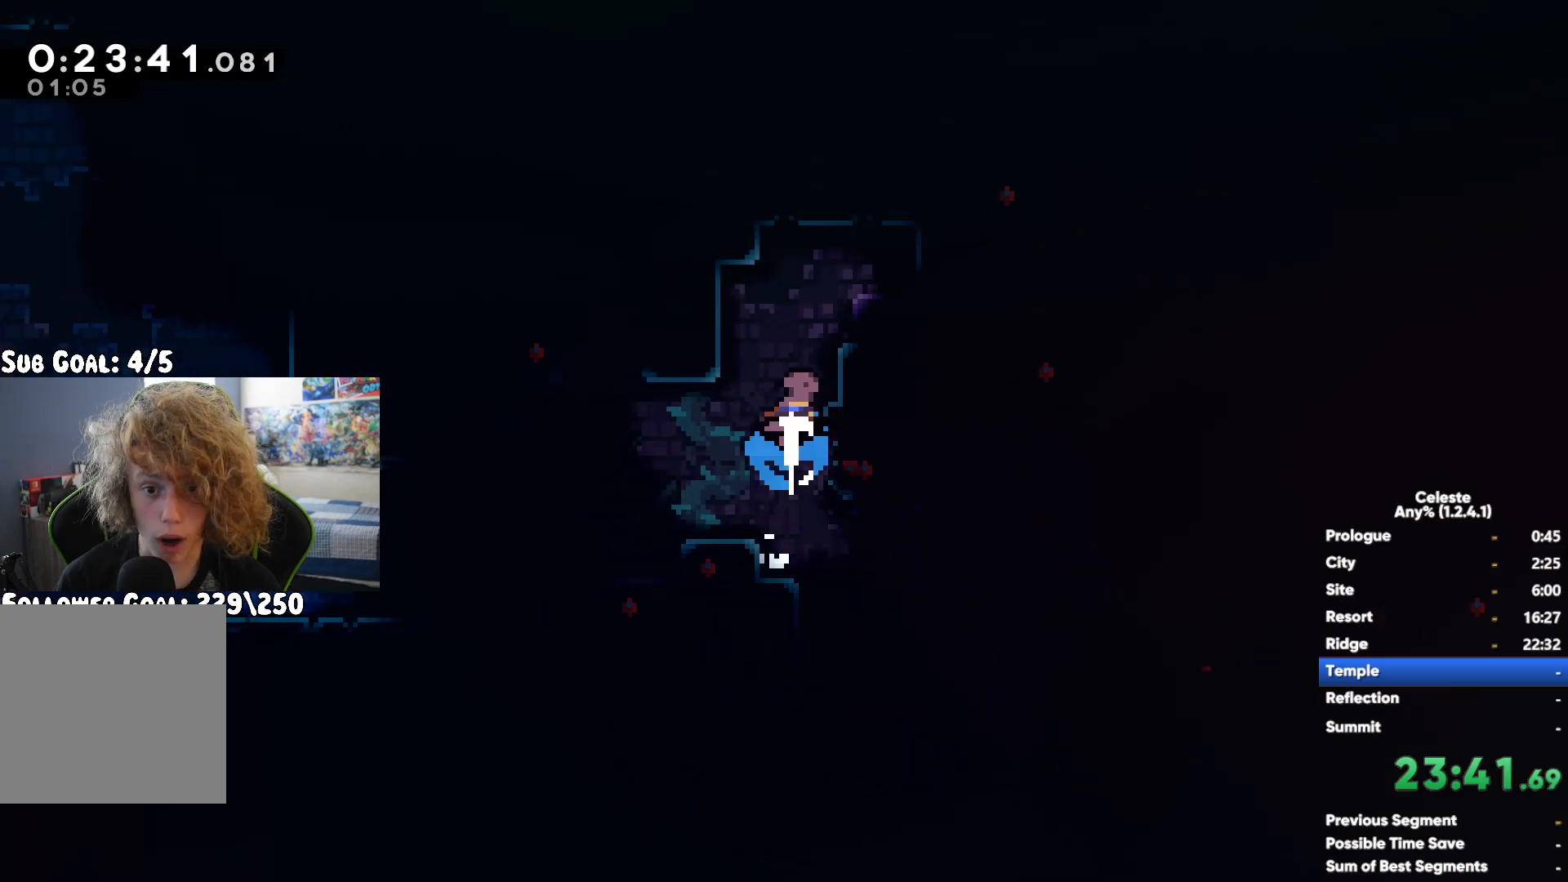
{"dt_ms": 500, "buttons": ["X"], "left_stick": "right", "right_stick": "center", "events": [[17, "X", "up"], [100, "X", "down"], [133, "left_stick", "right"], [167, "X", "up"], [250, "X", "down"], [350, "X", "up"], [433, "X", "down"]]}
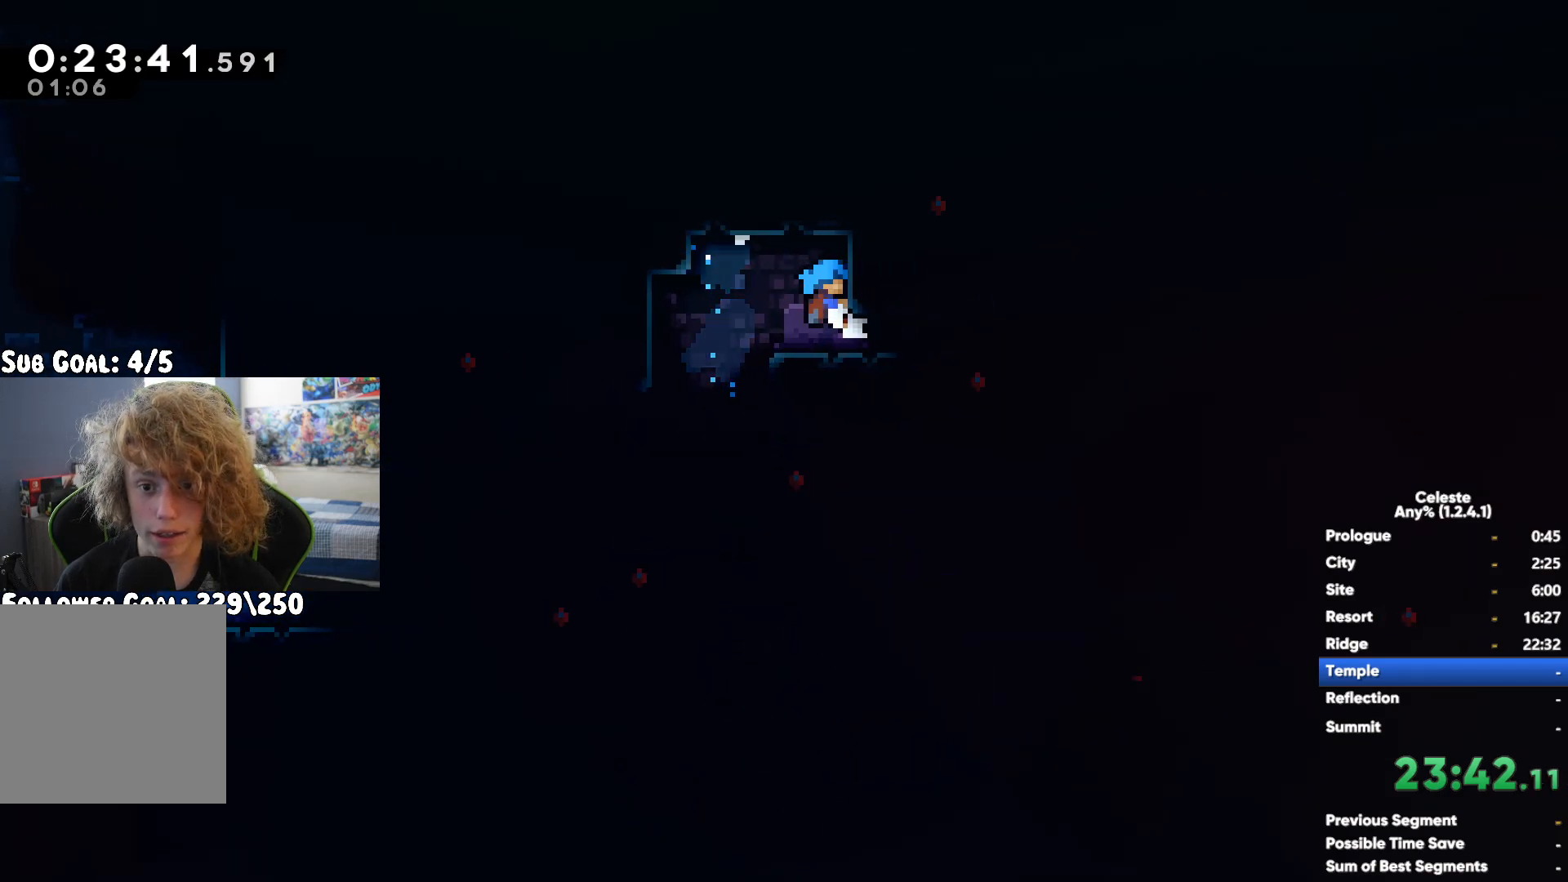
{"dt_ms": 500, "buttons": ["X"], "left_stick": "right", "right_stick": "center", "events": [[17, "X", "up"], [283, "X", "down"], [367, "X", "up"], [467, "X", "down"]]}
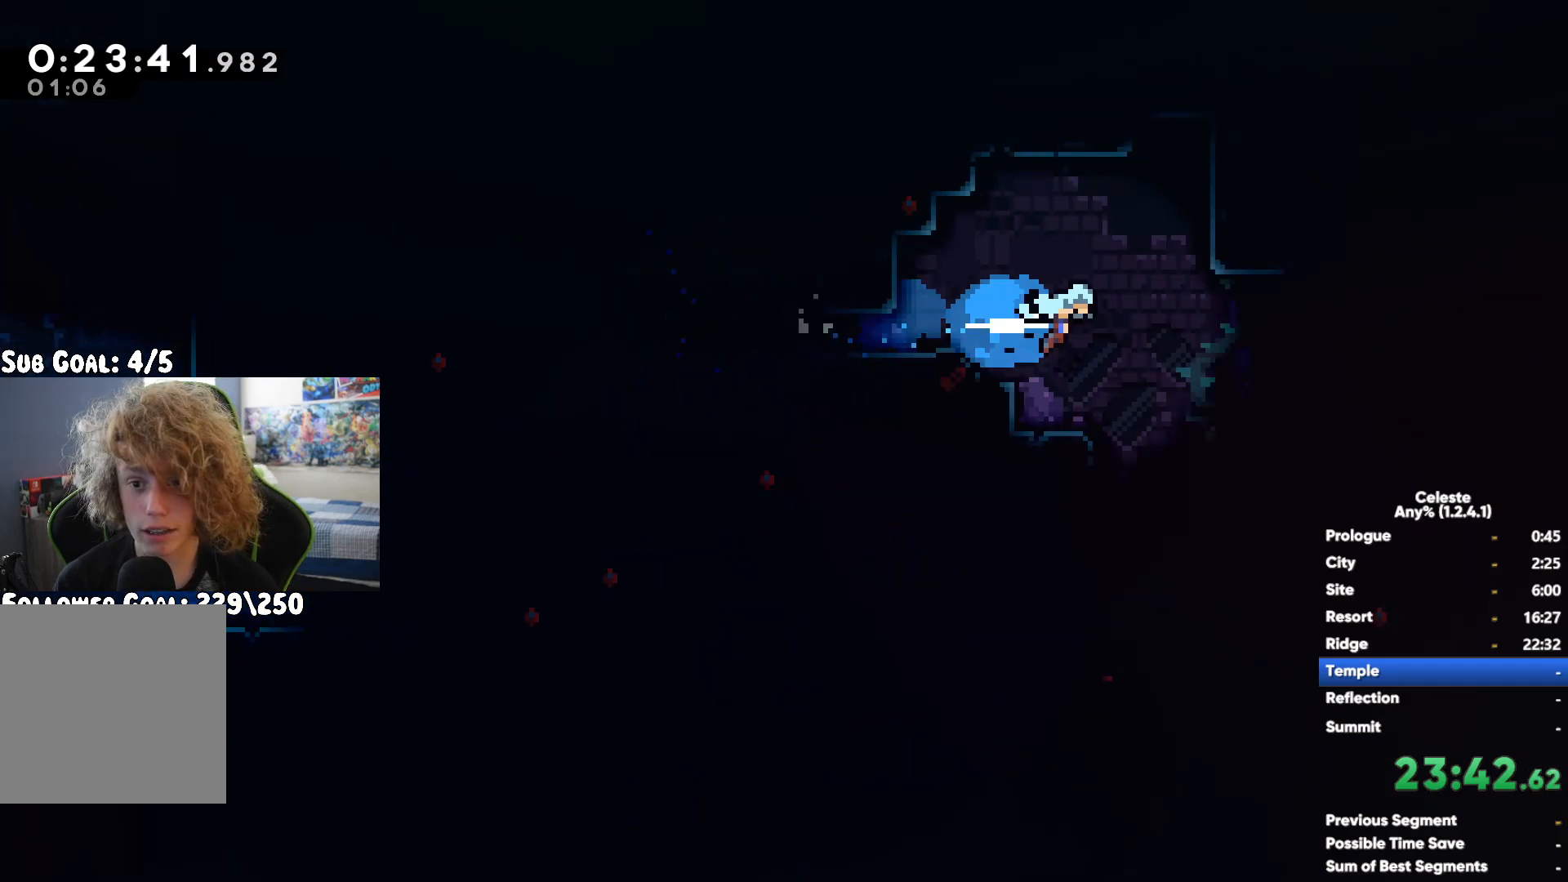
{"dt_ms": 500, "buttons": [], "left_stick": "right", "right_stick": "center", "events": [[67, "X", "up"], [150, "X", "down"], [233, "X", "up"], [317, "X", "down"], [433, "X", "up"]]}
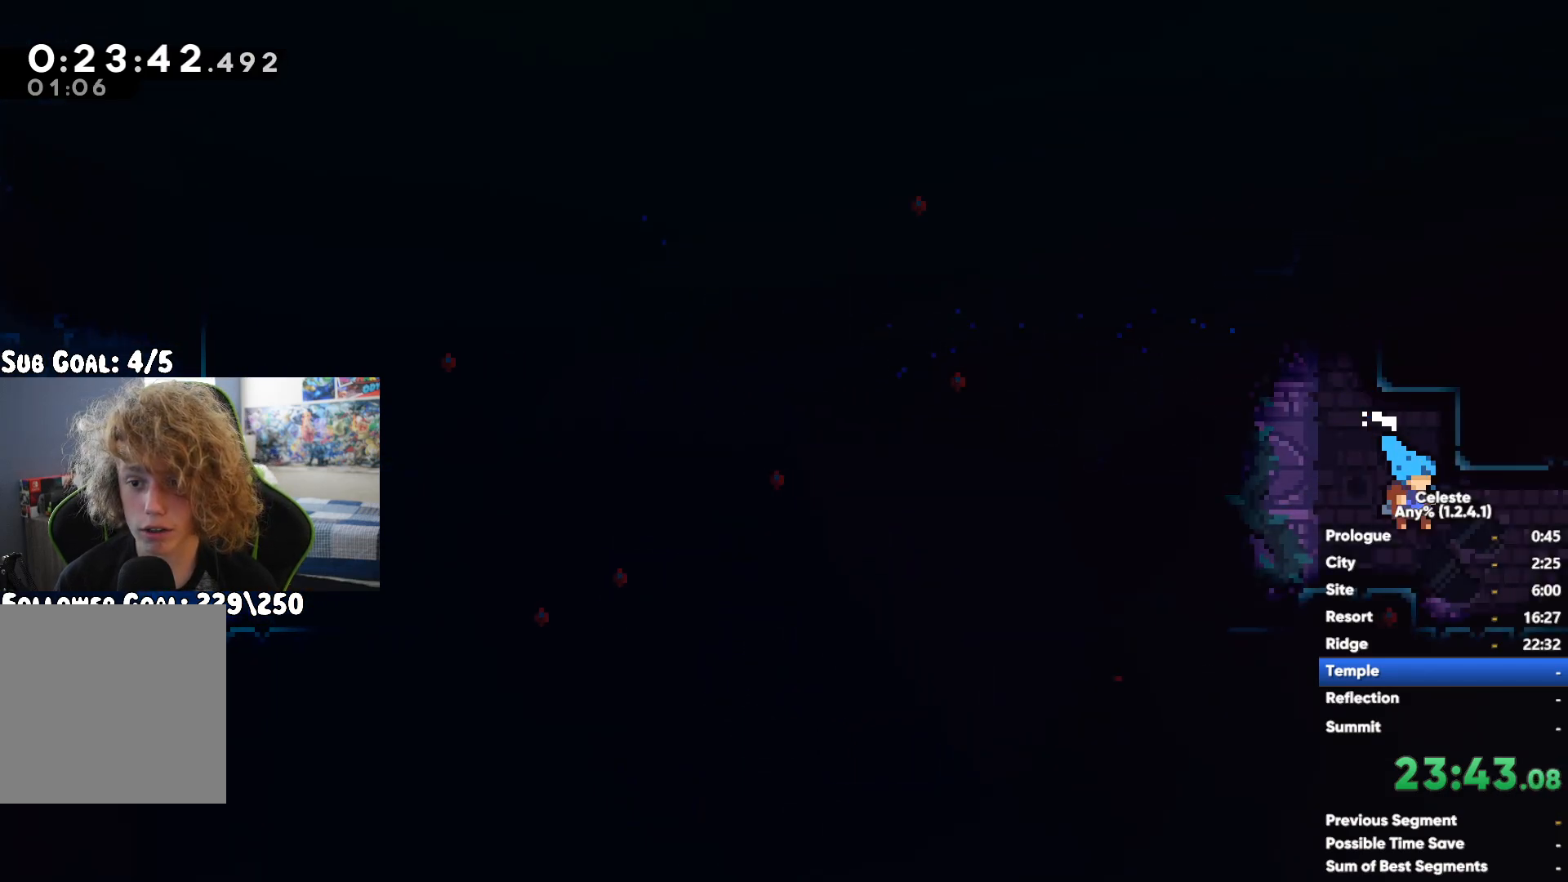
{"dt_ms": 500, "buttons": ["A"], "left_stick": "right", "right_stick": "center", "events": [[367, "A", "down"]]}
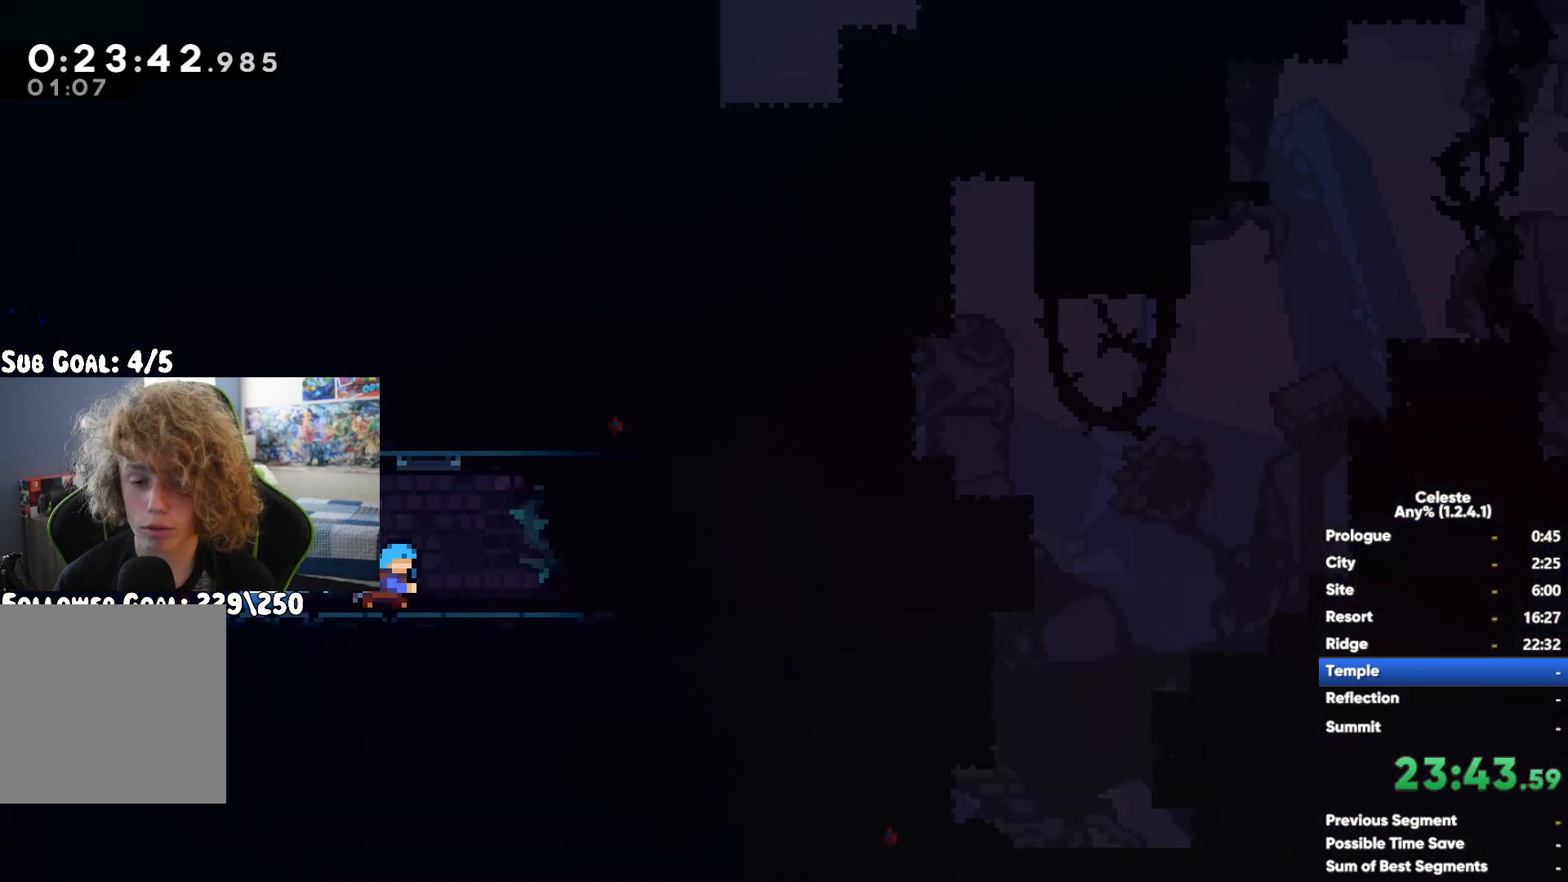
{"dt_ms": 500, "buttons": [], "left_stick": "right", "right_stick": "center", "events": [[83, "A", "up"], [83, "X", "down"], [133, "left_stick", "down-right"], [300, "X", "up"], [300, "left_stick", "right"]]}